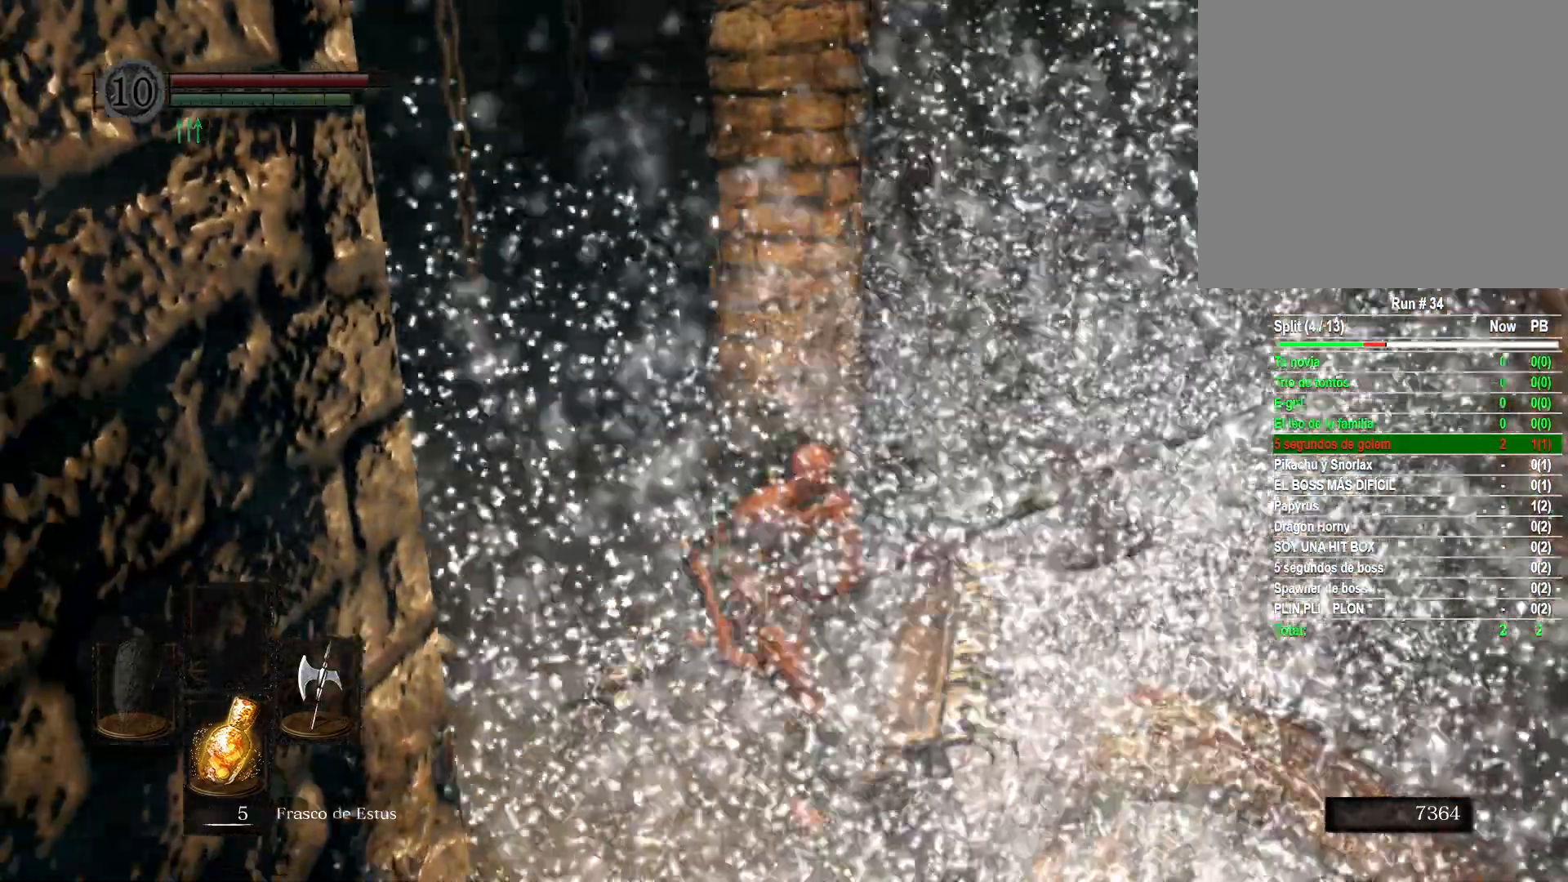
Gameplay with a controller (Xbox layout); each line is a JSON object with the inputs held at the frame after it. "events" lists button and stick changes between this image and that frame as [ms after this image, input, new state], when the widget could be followed in between.
{"buttons": ["A"], "left_stick": "down-right", "right_stick": "center", "events": [[150, "A", "down"], [200, "A", "up"], [317, "A", "down"], [367, "A", "up"], [500, "A", "down"]]}
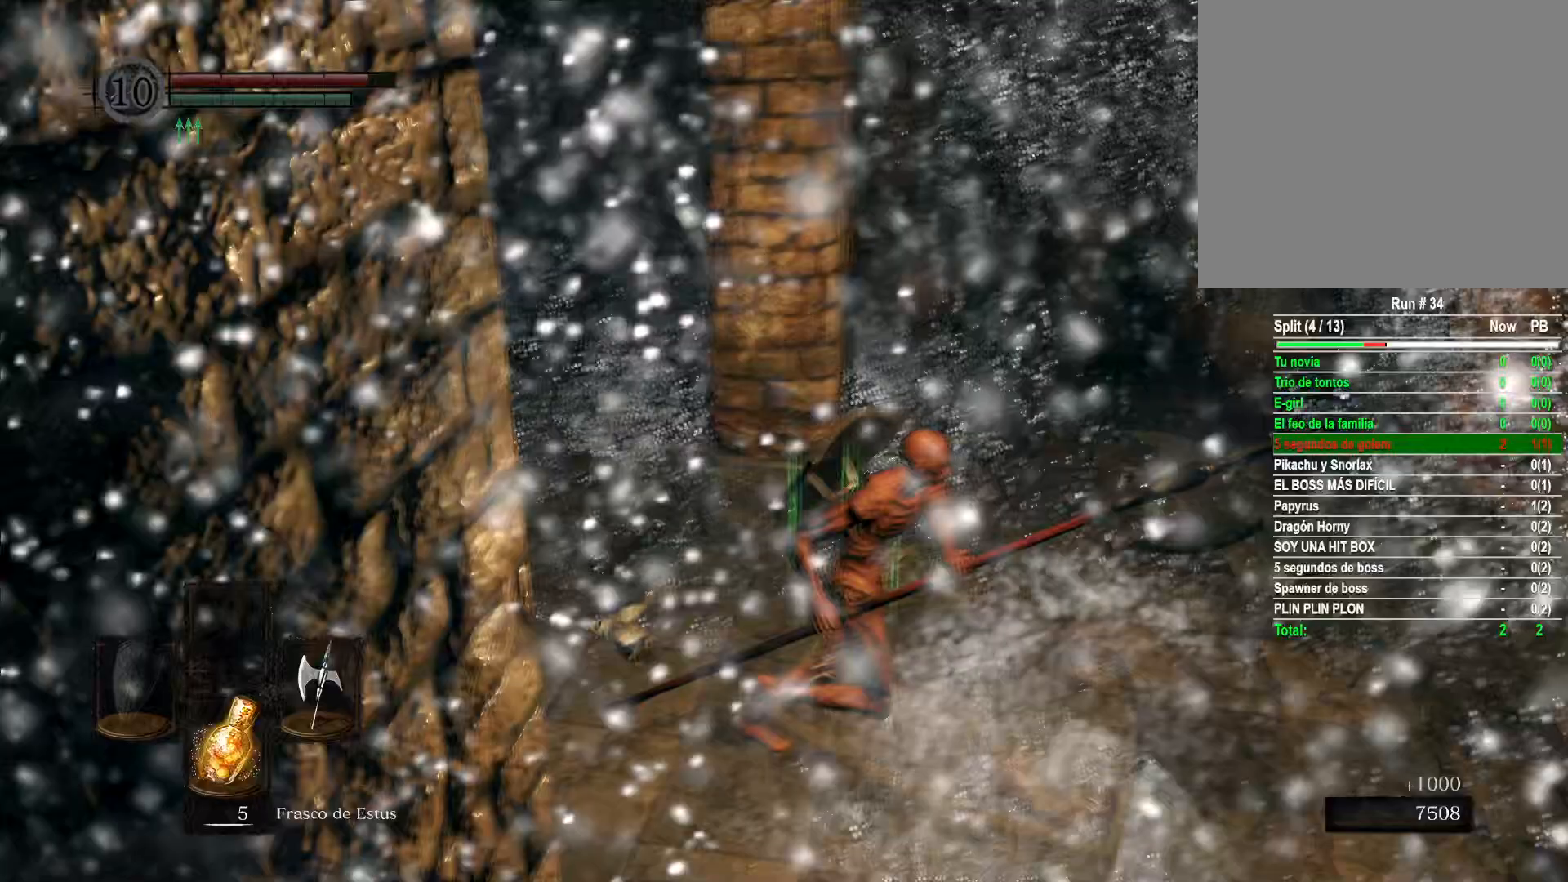
{"buttons": [], "left_stick": "down-left", "right_stick": "center", "events": [[50, "A", "up"], [183, "A", "down"], [233, "A", "up"], [383, "A", "down"], [450, "left_stick", "down-left"], [483, "A", "up"]]}
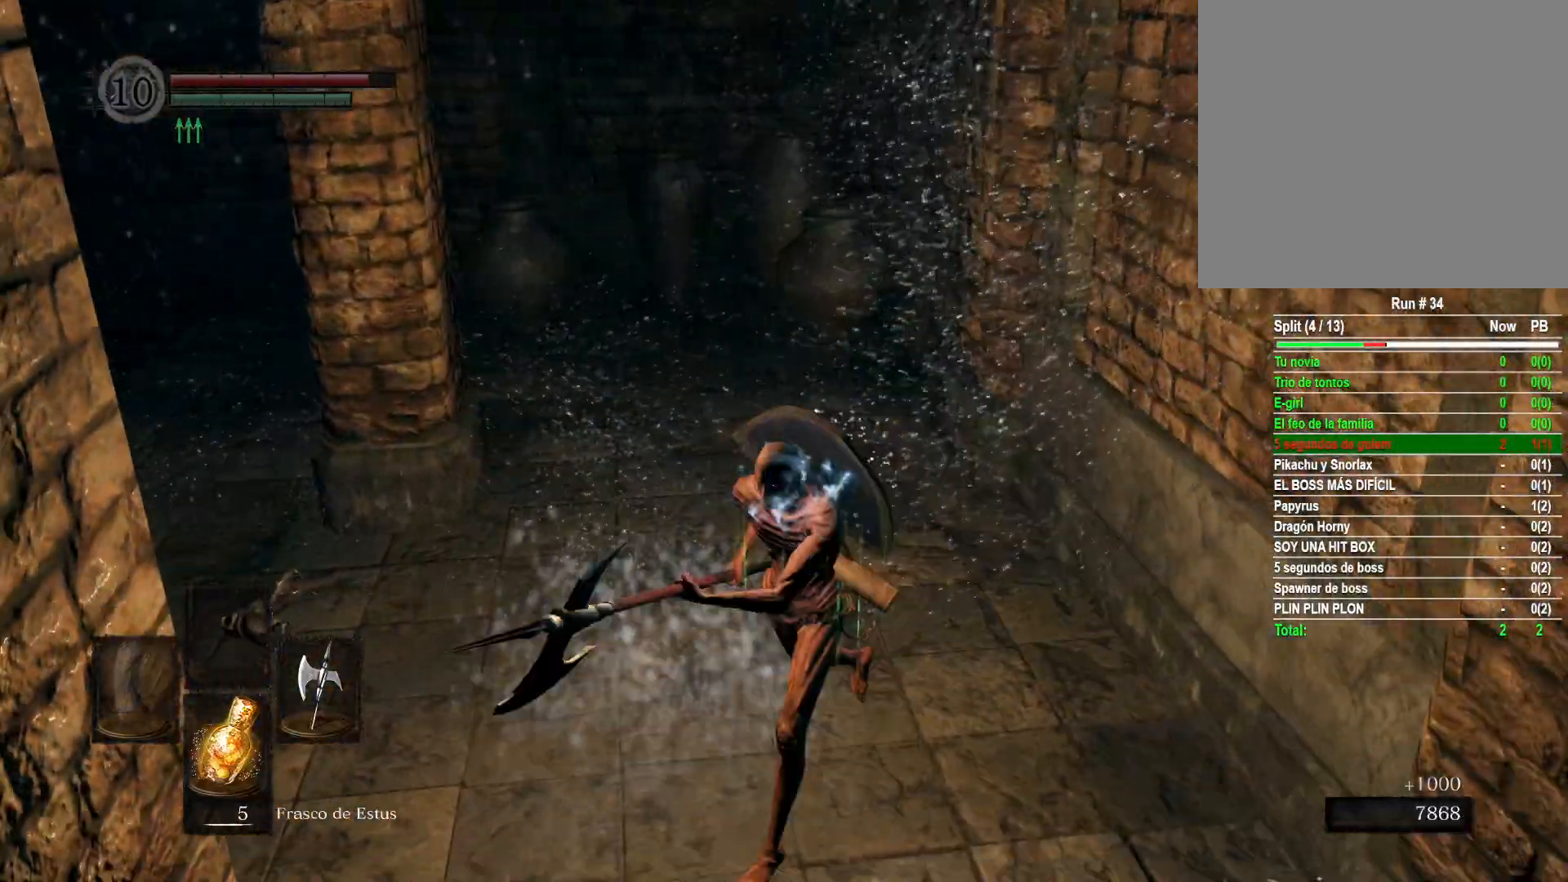
{"buttons": [], "left_stick": "up", "right_stick": "left", "events": [[83, "left_stick", "up-left"], [183, "left_stick", "up"], [267, "right_stick", "left"]]}
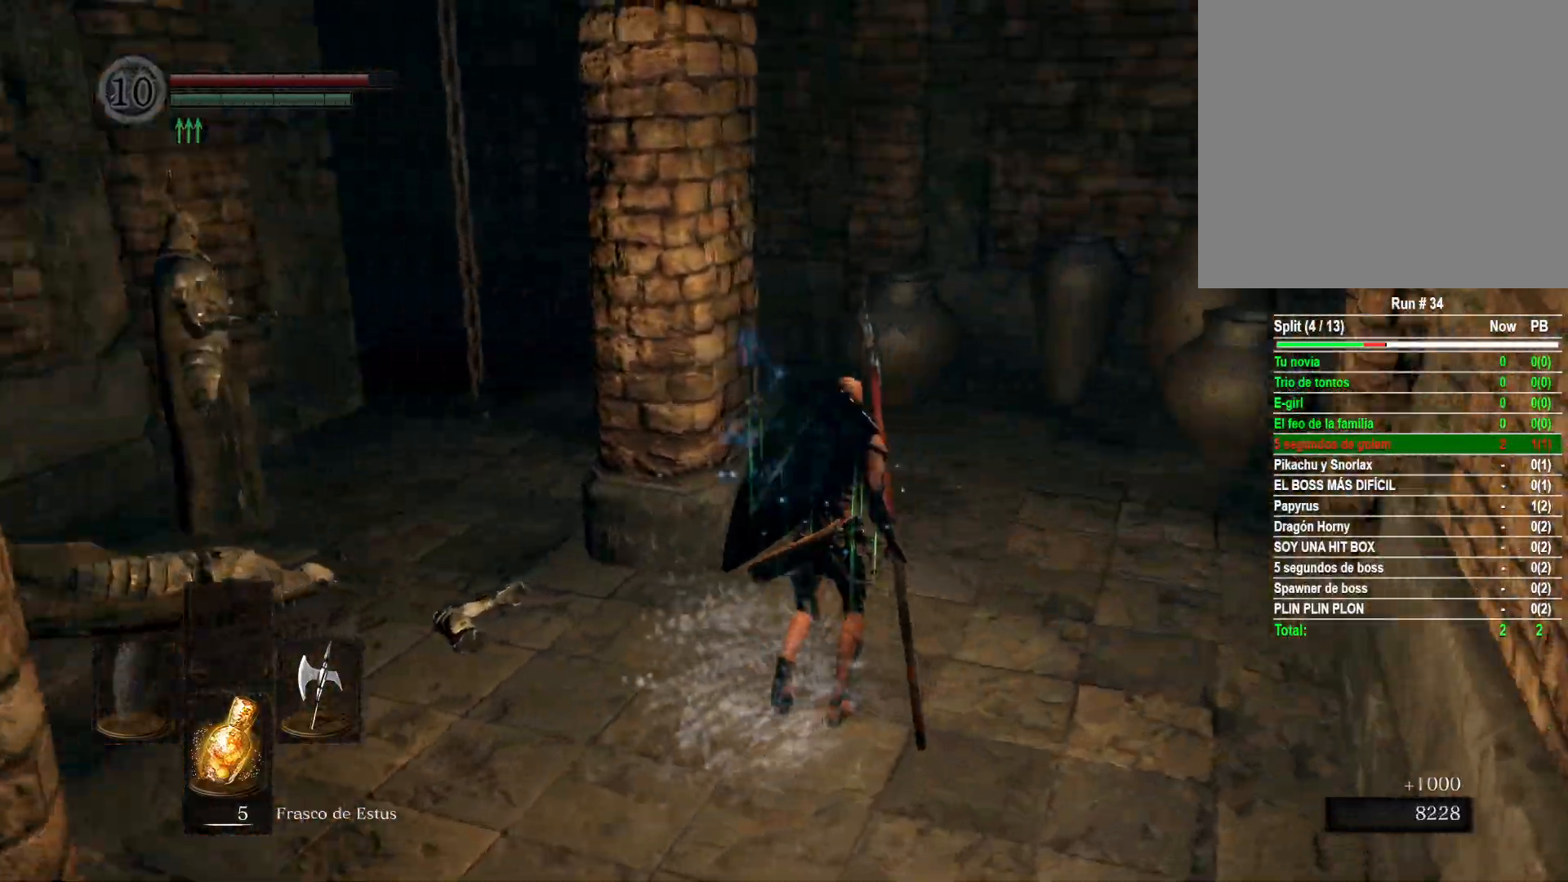
{"buttons": [], "left_stick": "up", "right_stick": "center", "events": [[83, "right_stick", "center"]]}
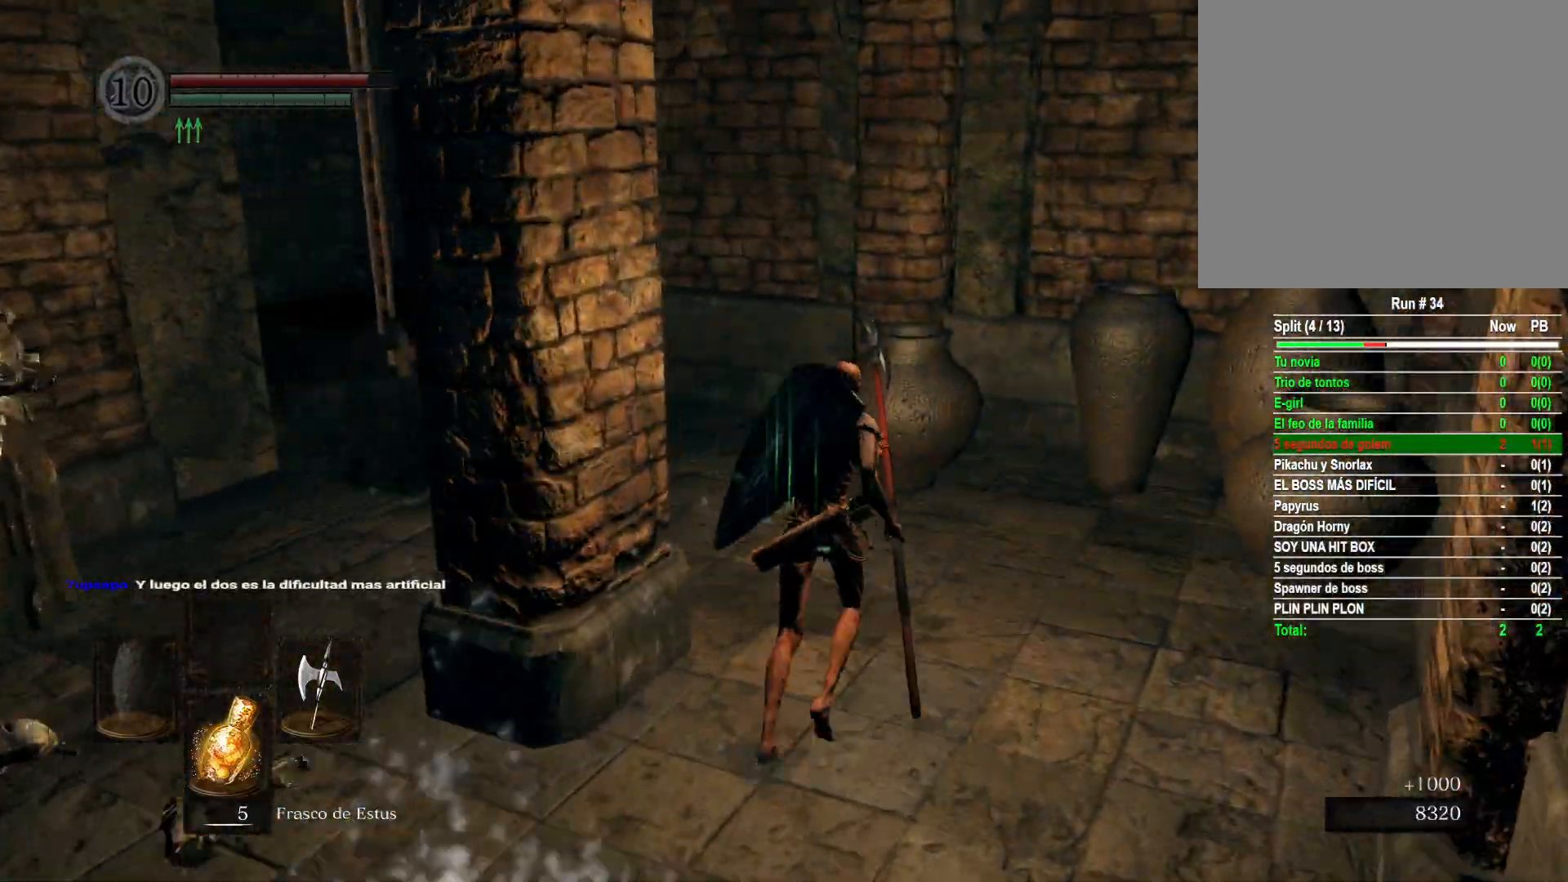
{"buttons": [], "left_stick": "up-right", "right_stick": "center", "events": [[83, "B", "down"], [200, "B", "up"], [283, "left_stick", "up-right"]]}
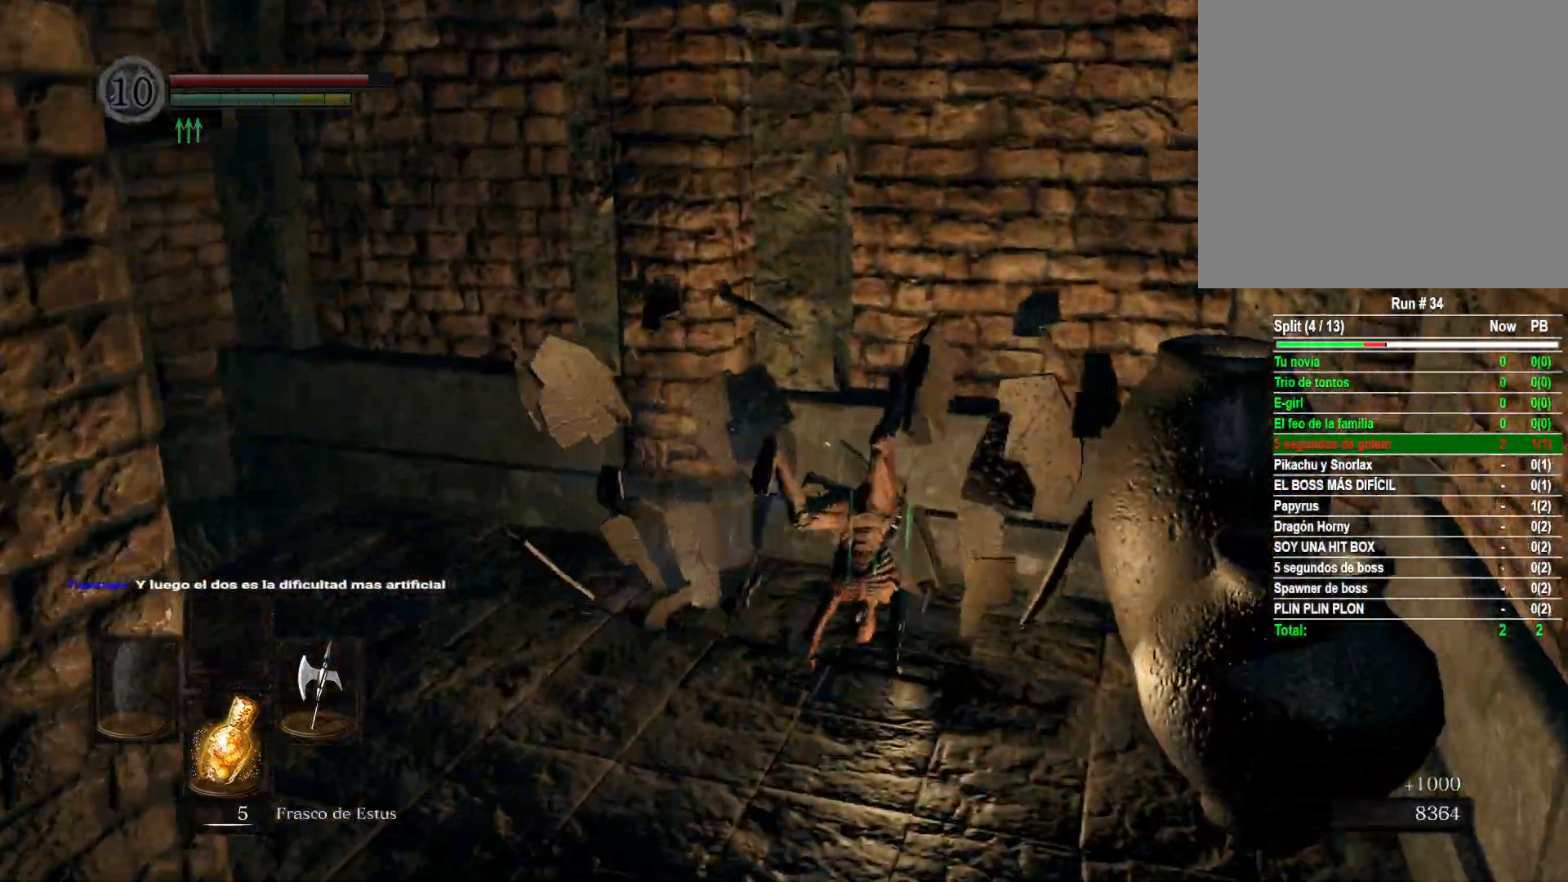
{"buttons": [], "left_stick": "down", "right_stick": "center", "events": [[67, "left_stick", "right"], [317, "left_stick", "down"]]}
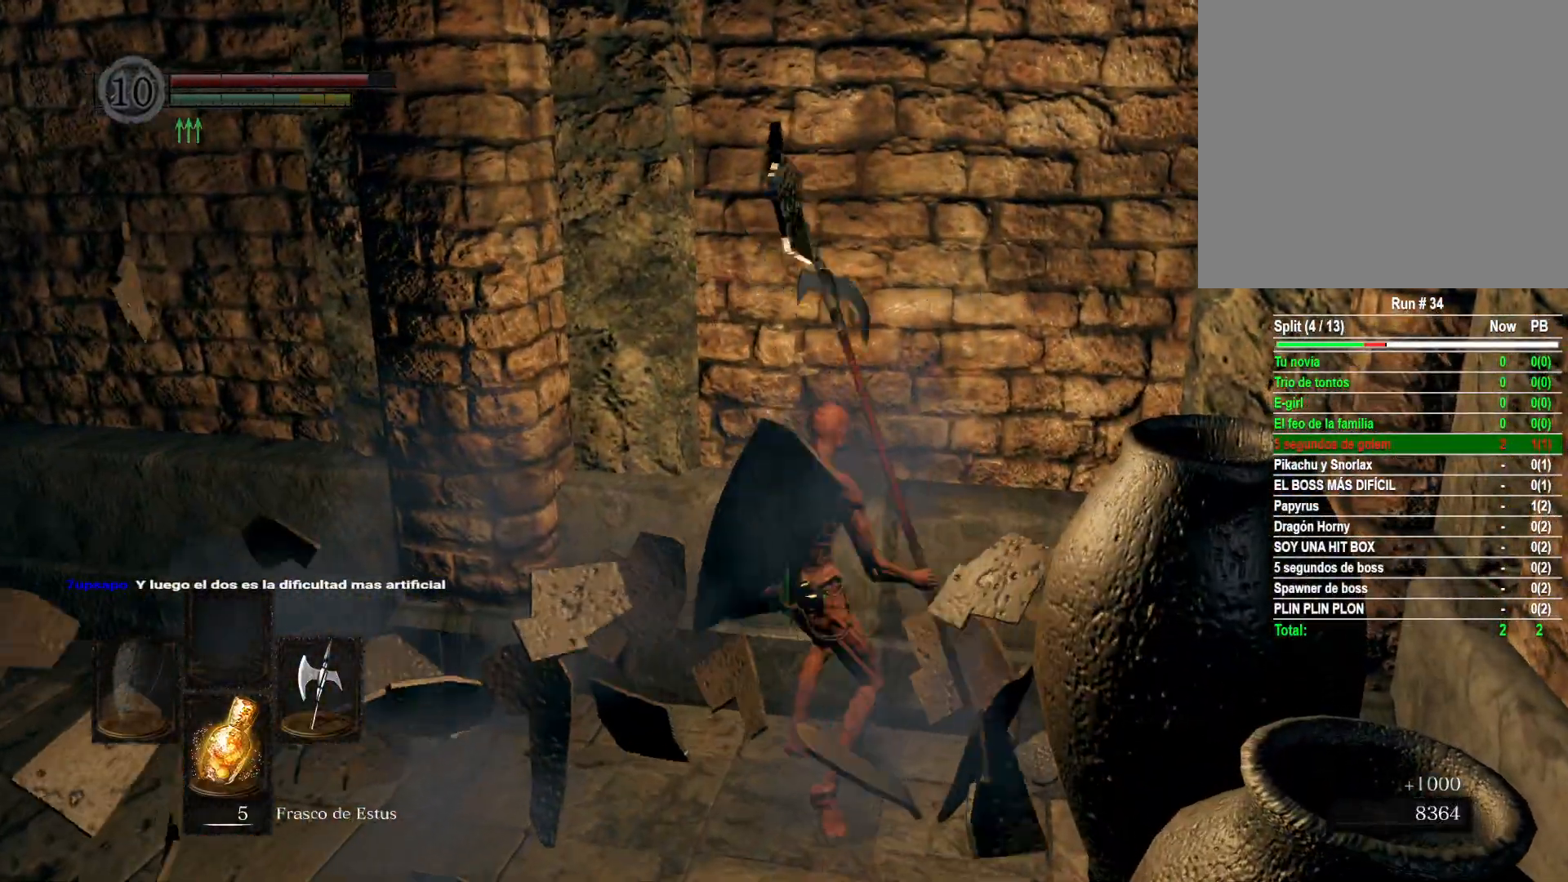
{"buttons": [], "left_stick": "down", "right_stick": "center", "events": []}
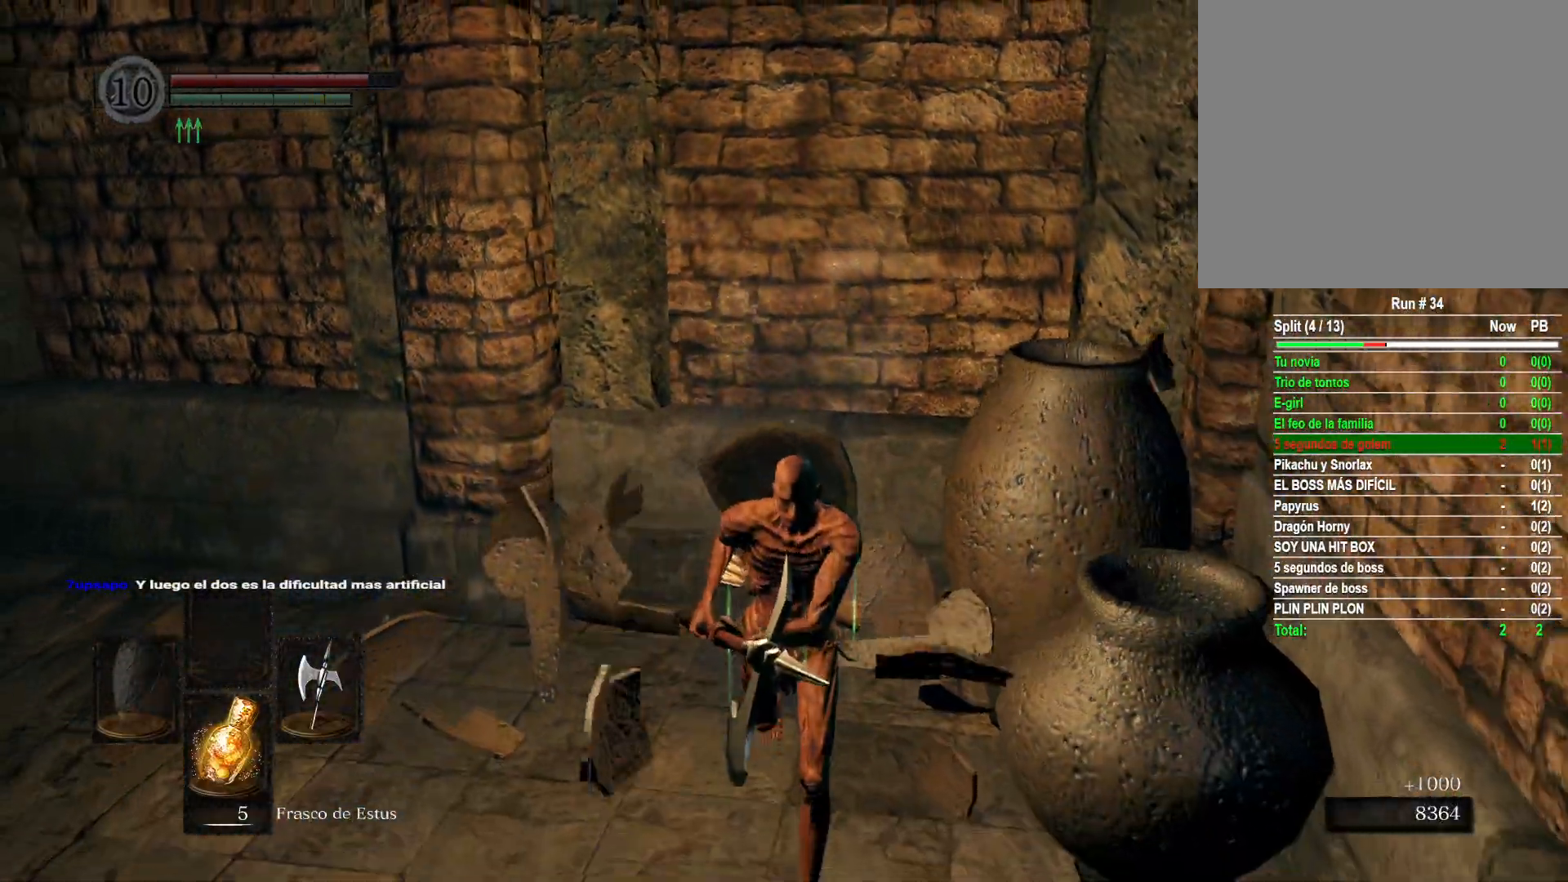
{"buttons": [], "left_stick": "up", "right_stick": "left", "events": [[217, "left_stick", "down-left"], [400, "left_stick", "up-left"], [417, "right_stick", "left"], [467, "left_stick", "up"]]}
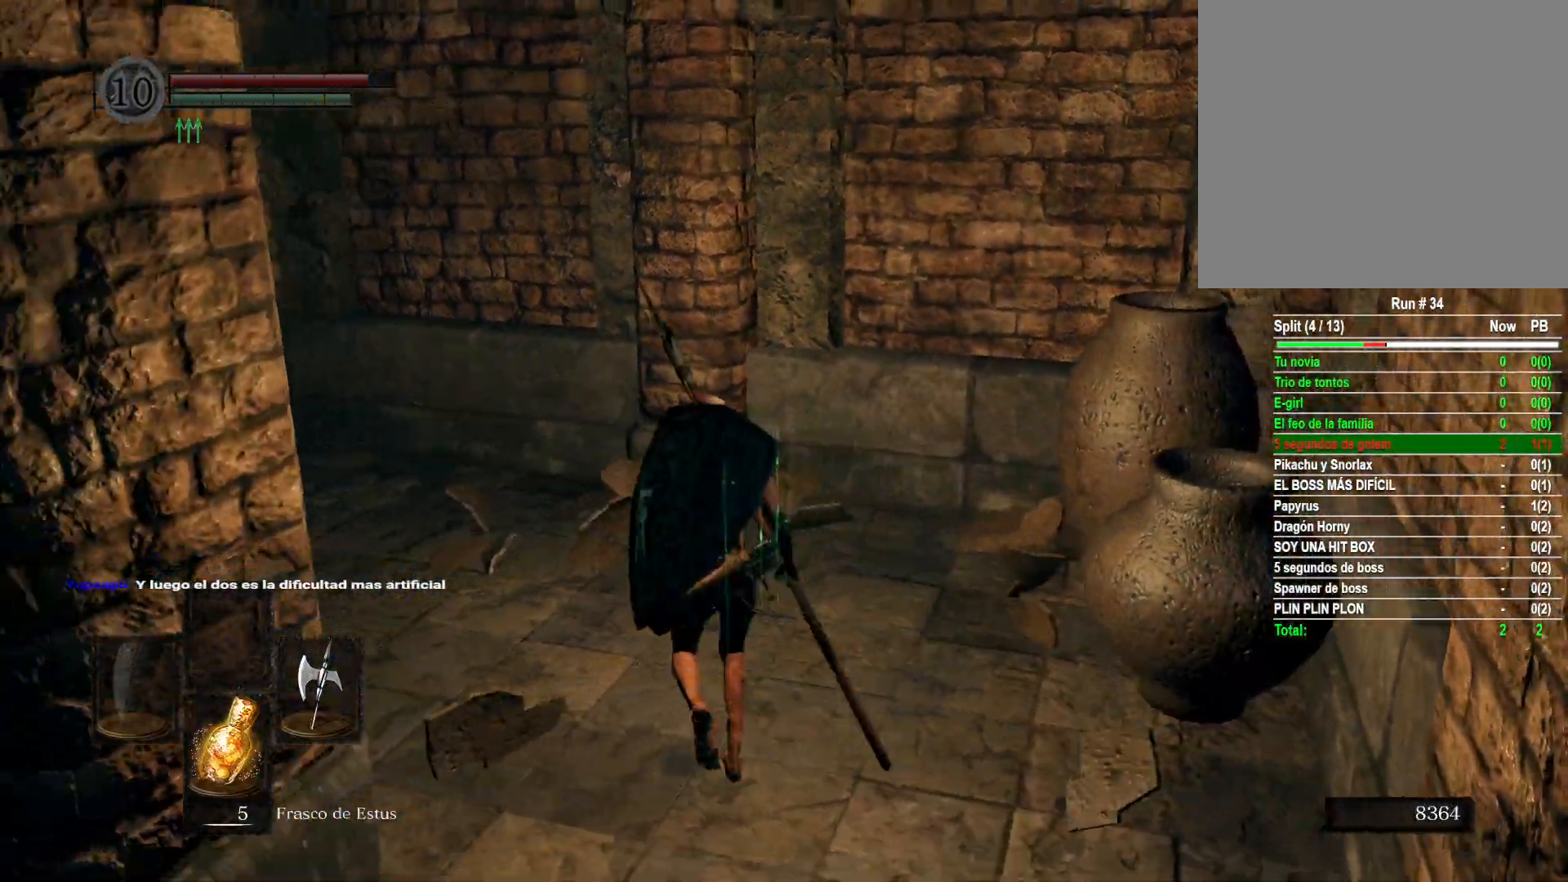
{"buttons": [], "left_stick": "center", "right_stick": "left", "events": [[33, "left_stick", "up-right"], [183, "right_stick", "center"], [400, "left_stick", "center"], [433, "right_stick", "left"]]}
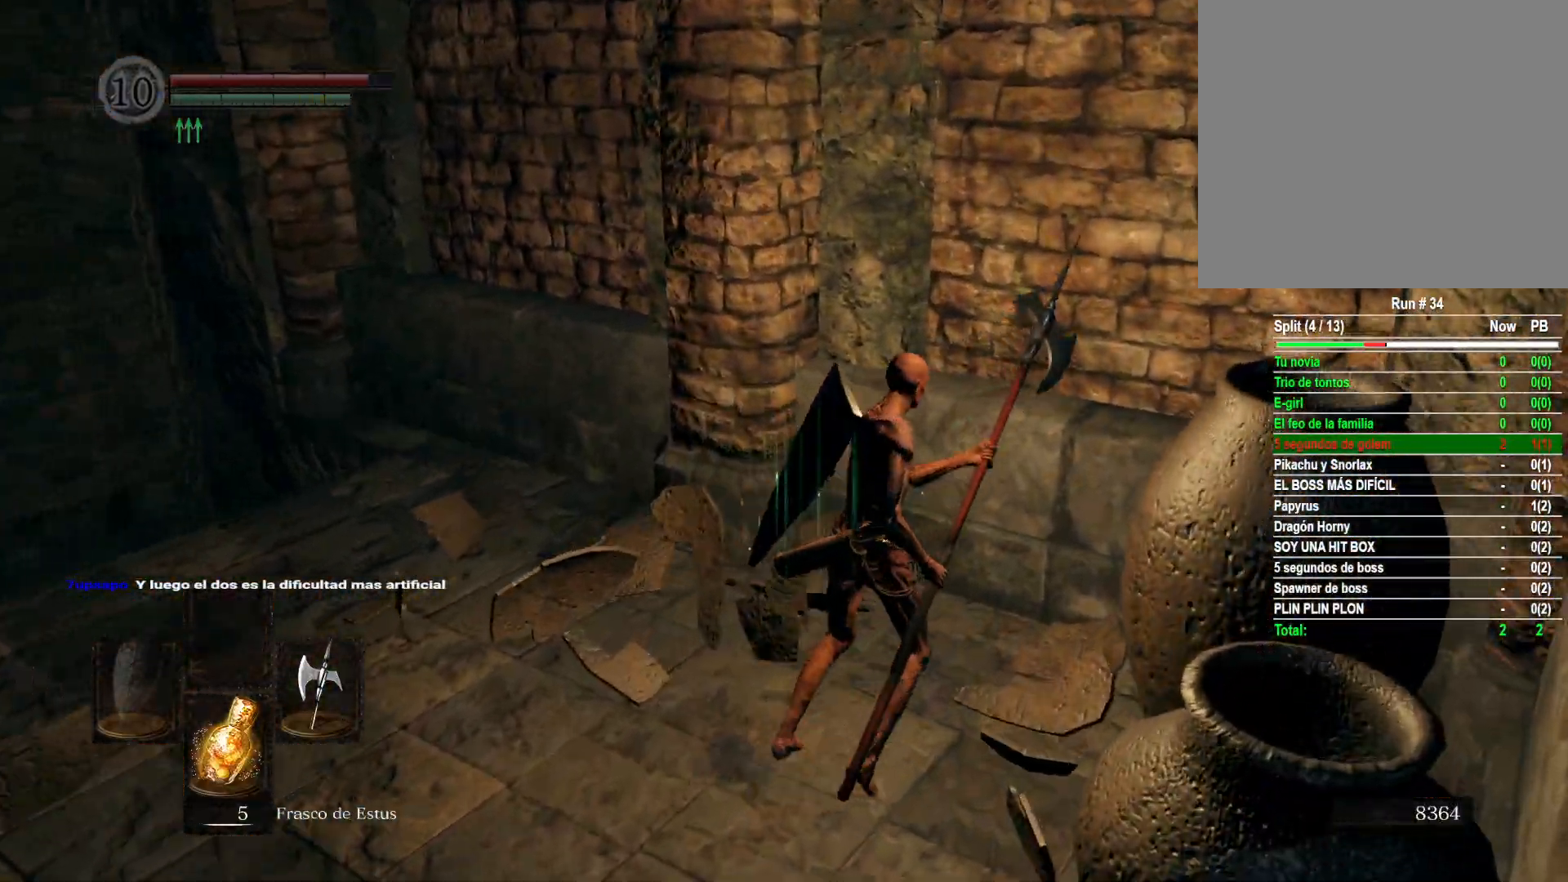
{"buttons": [], "left_stick": "center", "right_stick": "center", "events": [[217, "right_stick", "center"]]}
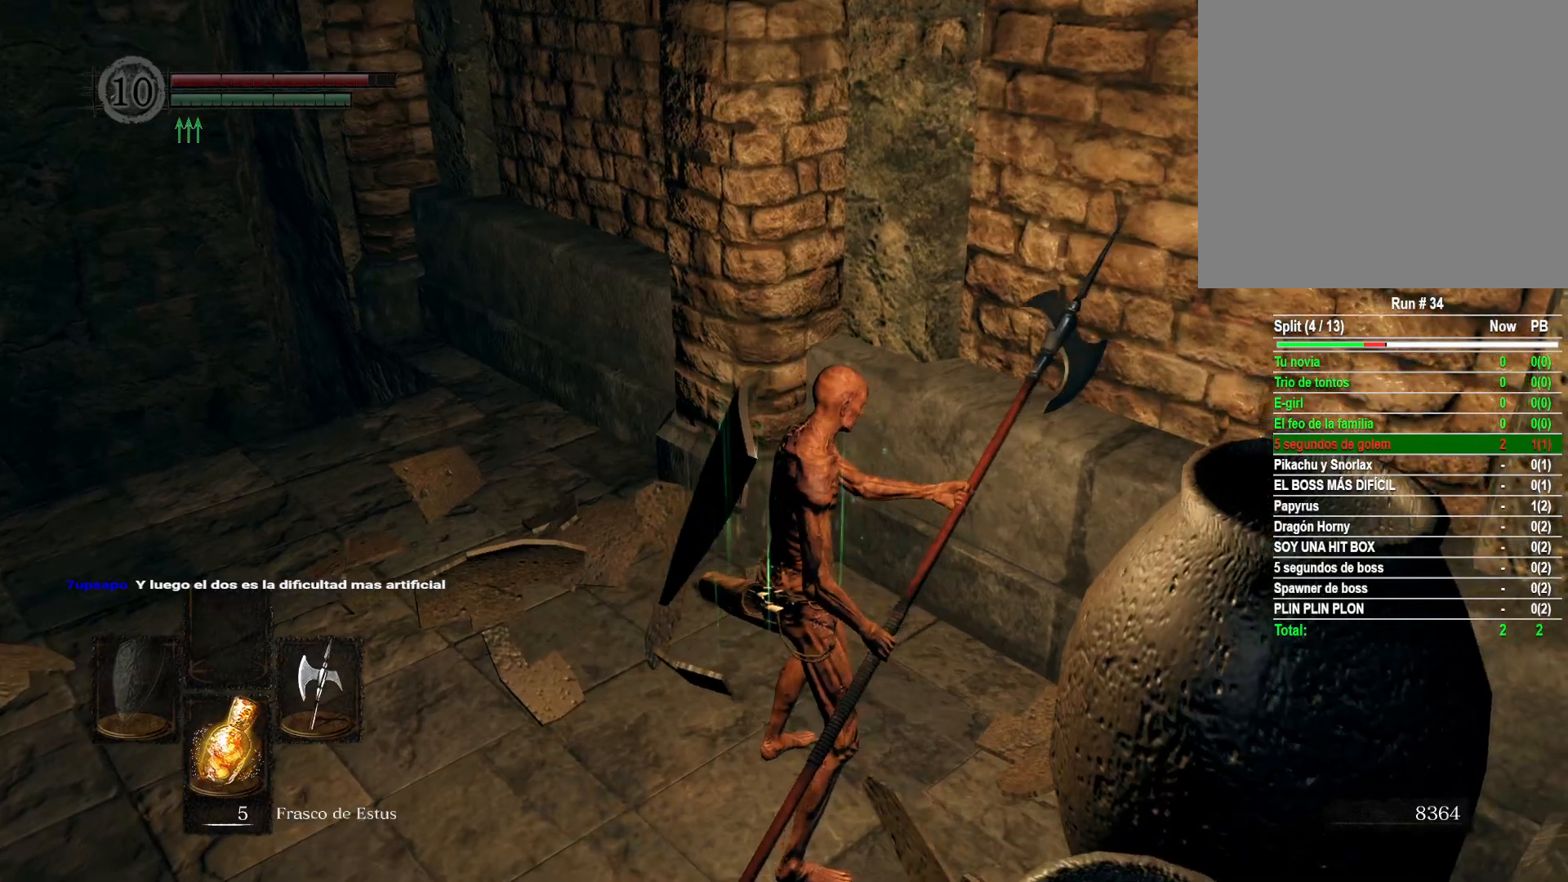
{"buttons": [], "left_stick": "left", "right_stick": "left", "events": [[33, "right_stick", "left"], [283, "right_stick", "center"], [333, "left_stick", "left"], [450, "right_stick", "left"]]}
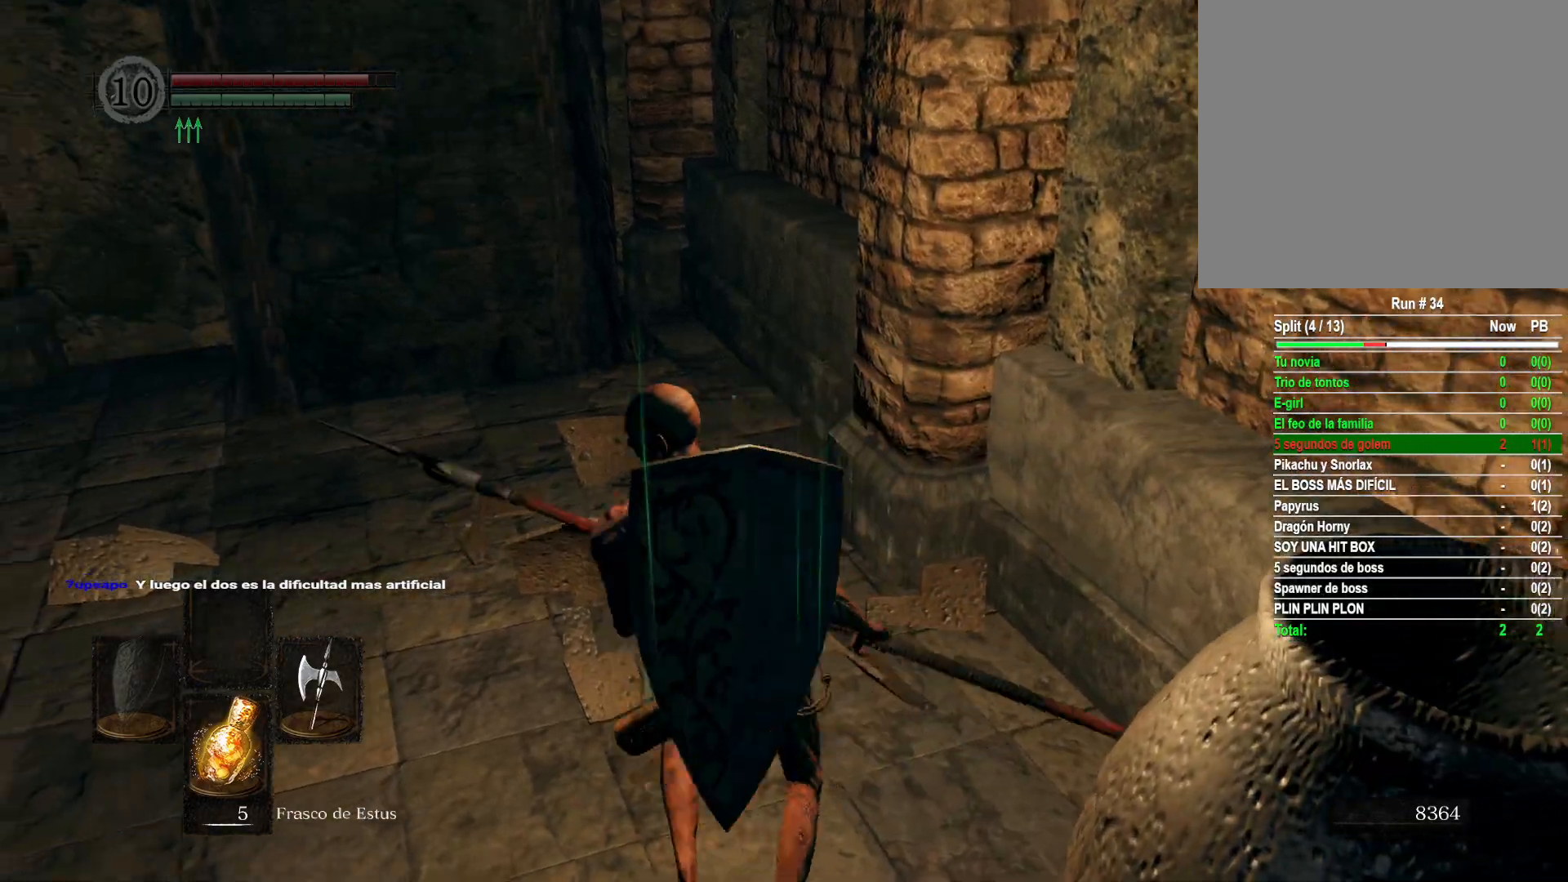
{"buttons": [], "left_stick": "down", "right_stick": "center", "events": [[117, "left_stick", "center"], [400, "right_stick", "center"], [500, "left_stick", "down"]]}
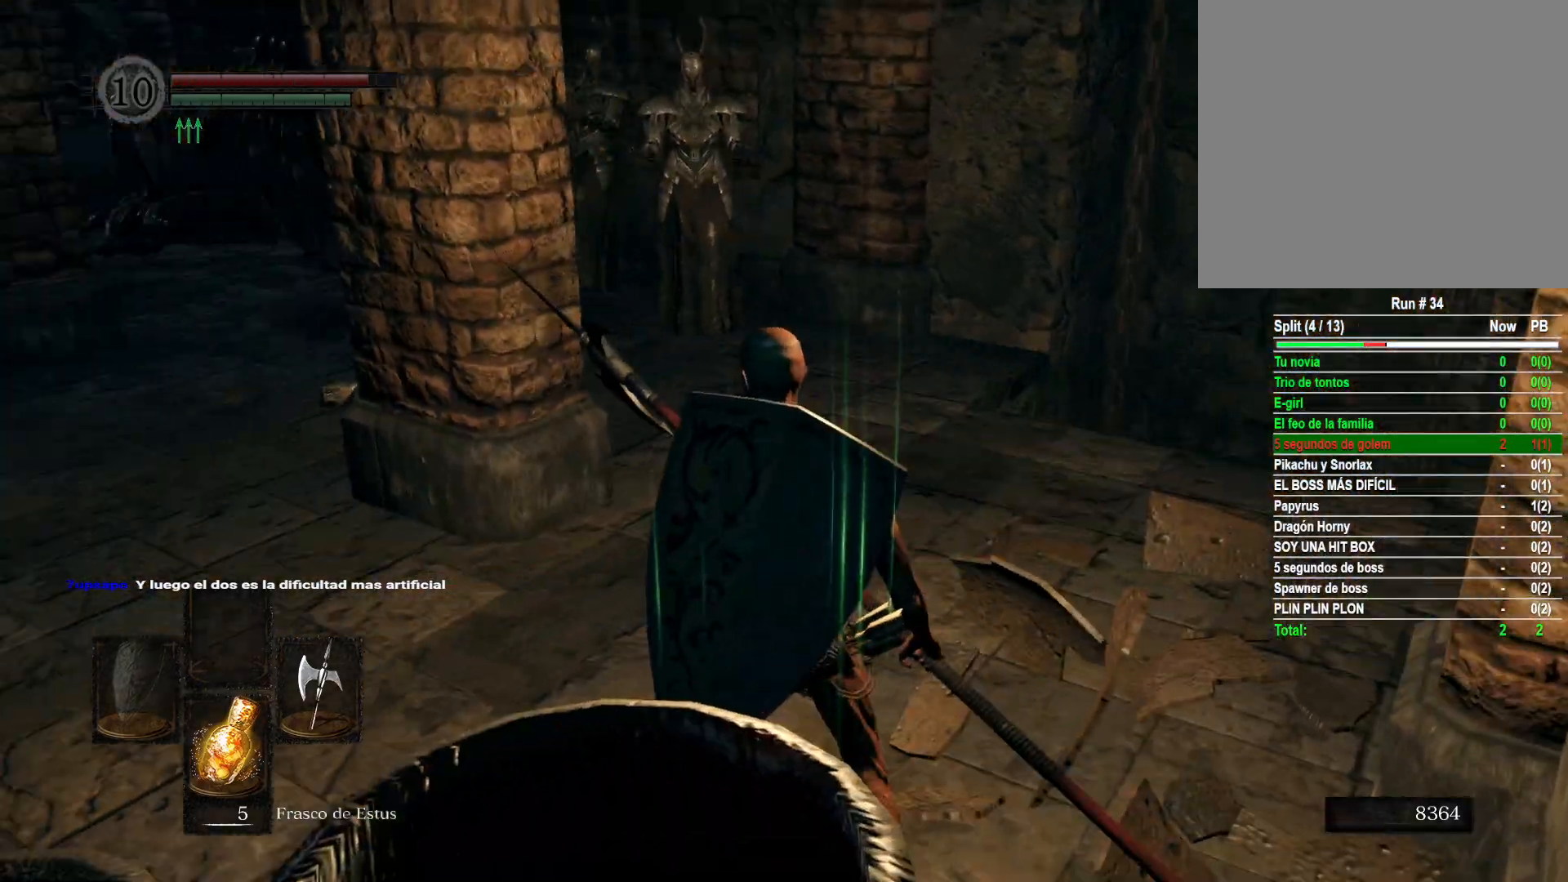
{"buttons": [], "left_stick": "down-left", "right_stick": "center", "events": [[283, "B", "down"], [383, "B", "up"], [483, "left_stick", "down-left"]]}
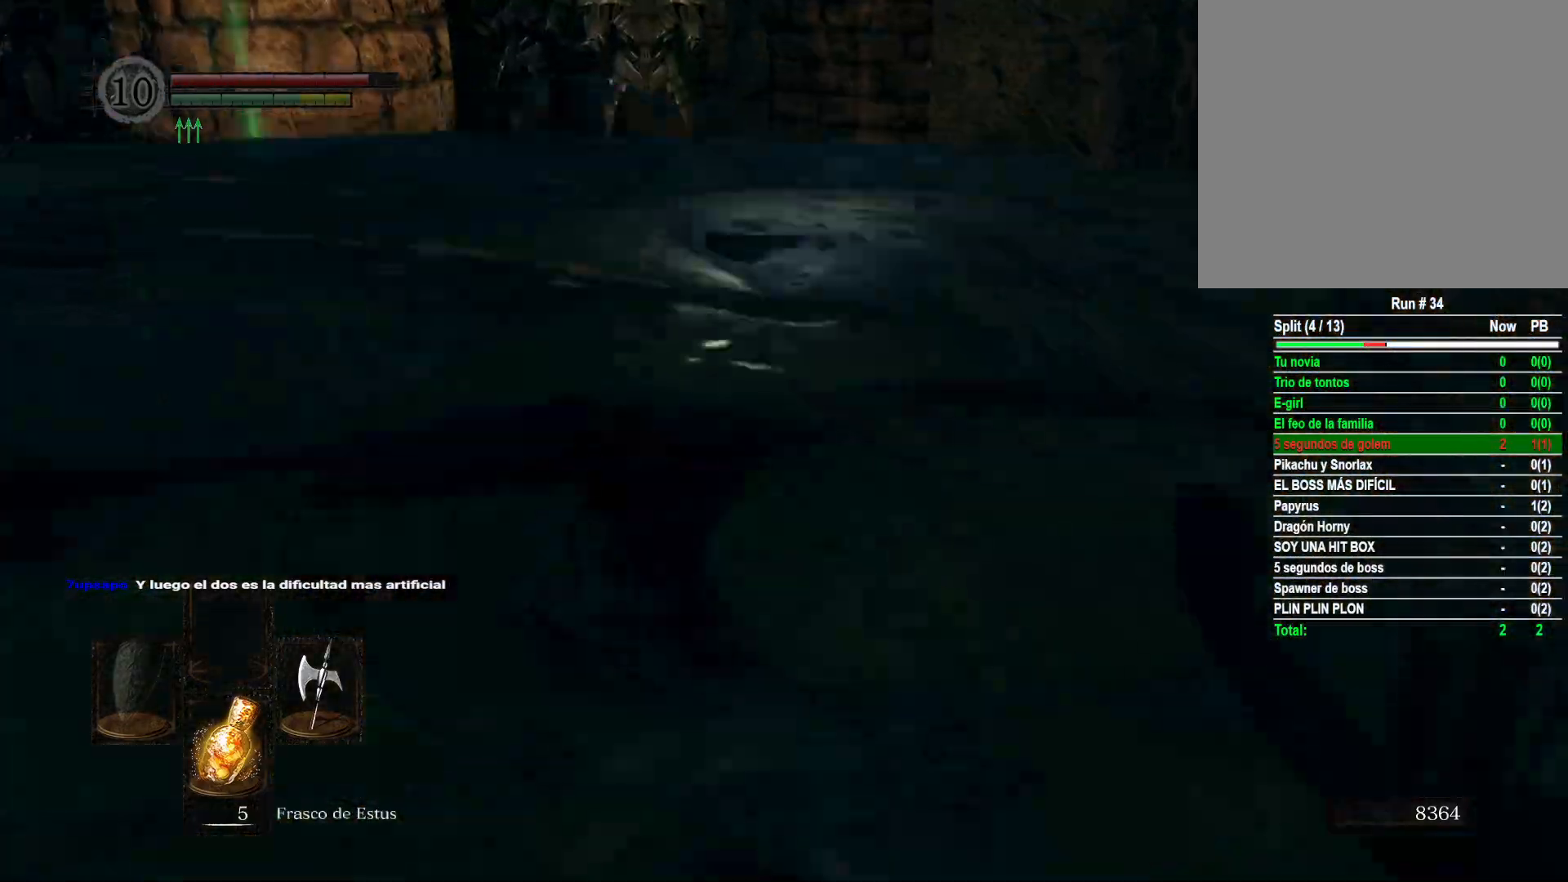
{"buttons": [], "left_stick": "up", "right_stick": "center", "events": [[100, "left_stick", "left"], [200, "left_stick", "up-left"], [250, "right_stick", "left"], [400, "left_stick", "up"], [483, "right_stick", "center"]]}
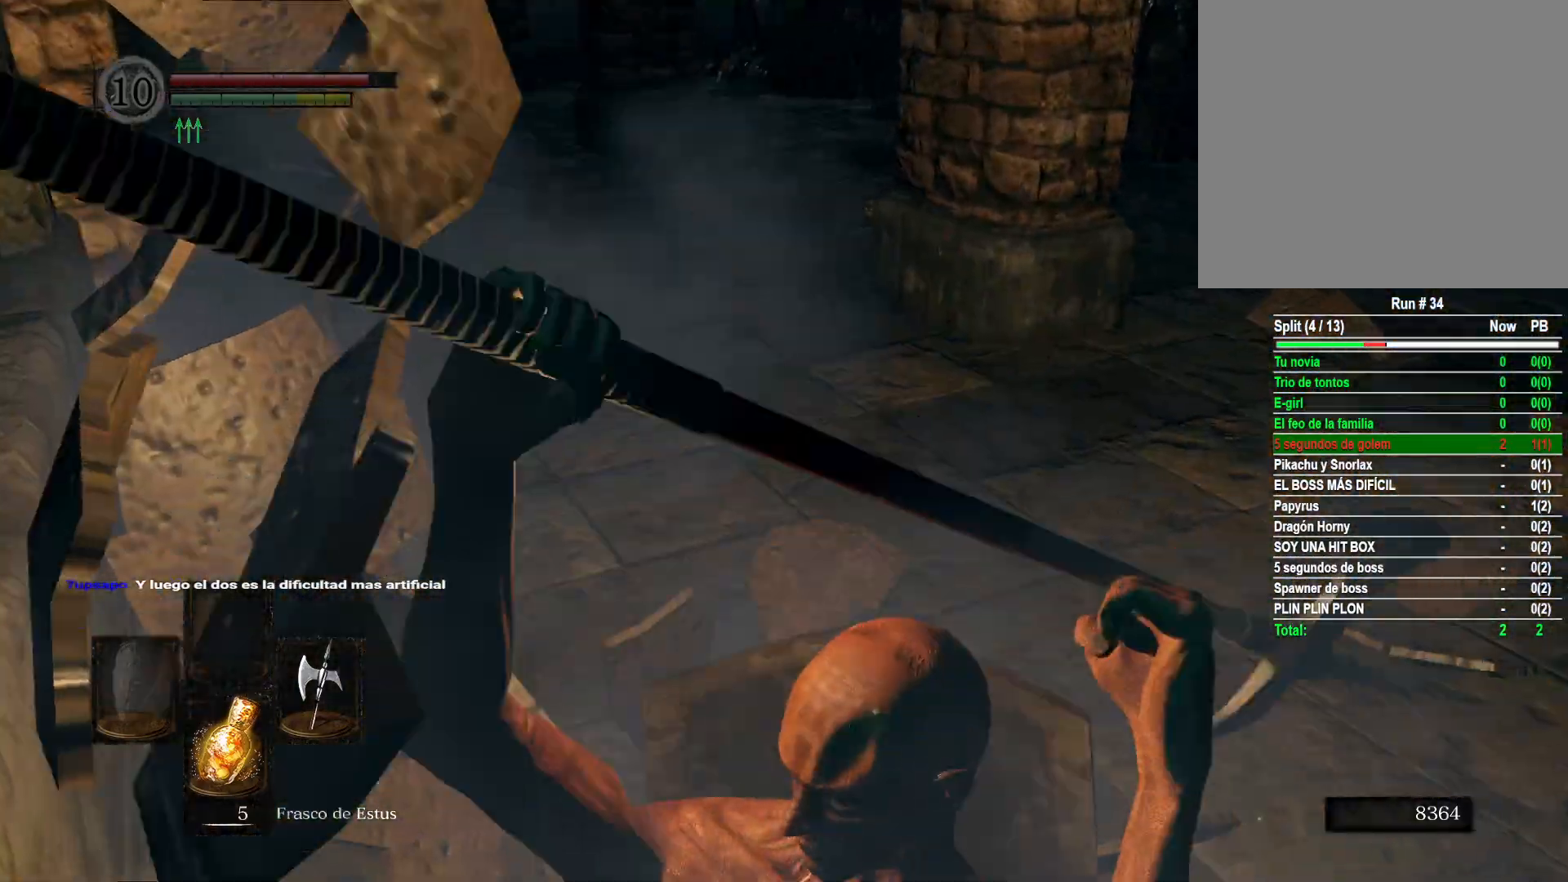
{"buttons": [], "left_stick": "up", "right_stick": "center", "events": []}
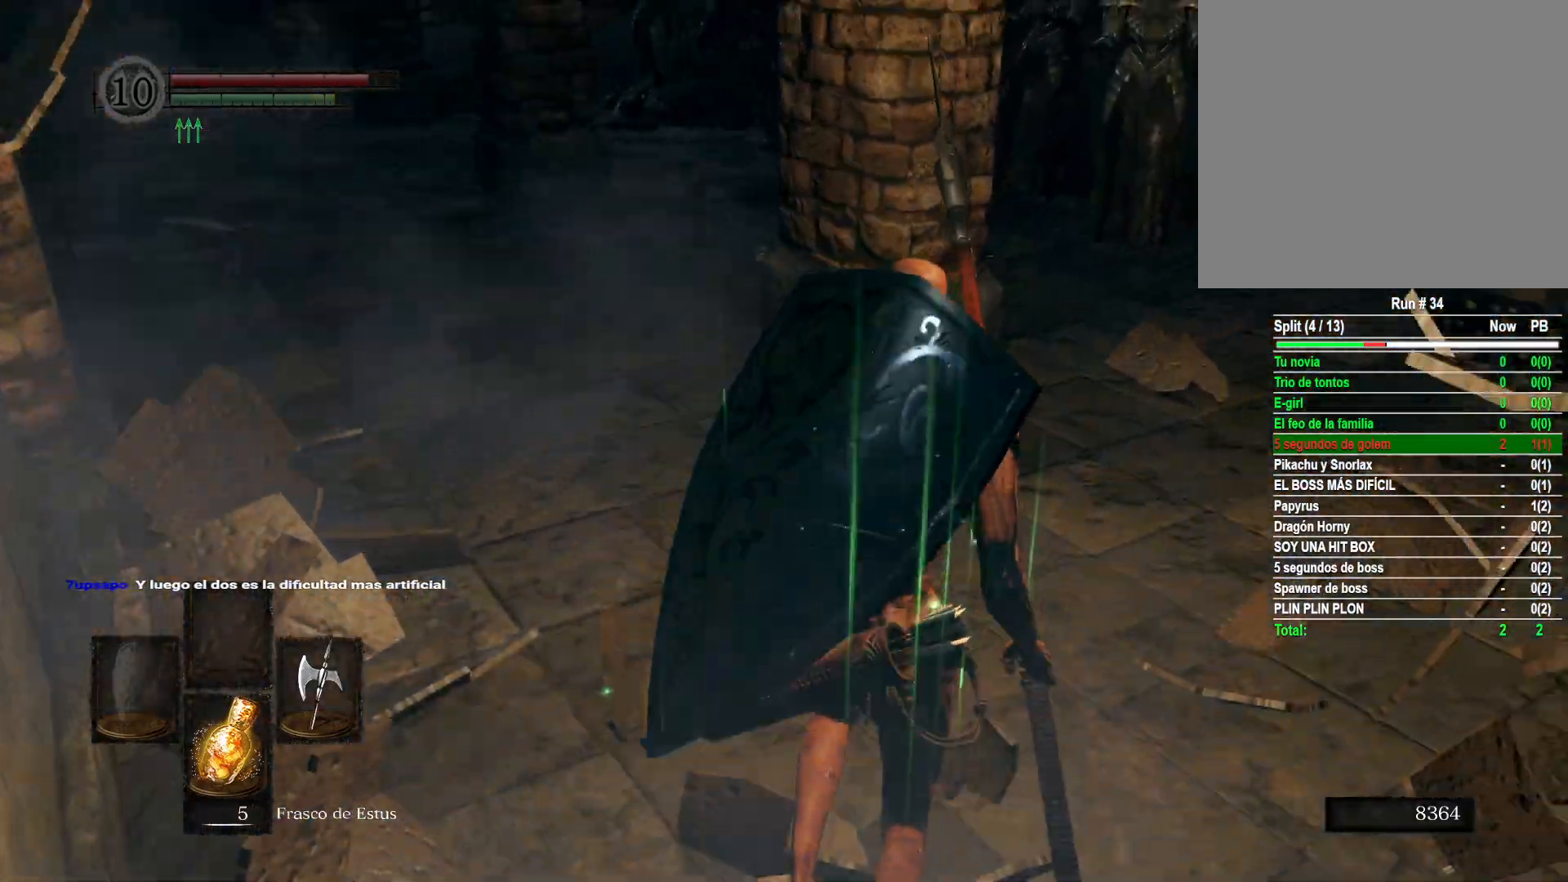
{"buttons": [], "left_stick": "up-right", "right_stick": "right", "events": [[350, "left_stick", "up-right"], [433, "right_stick", "right"]]}
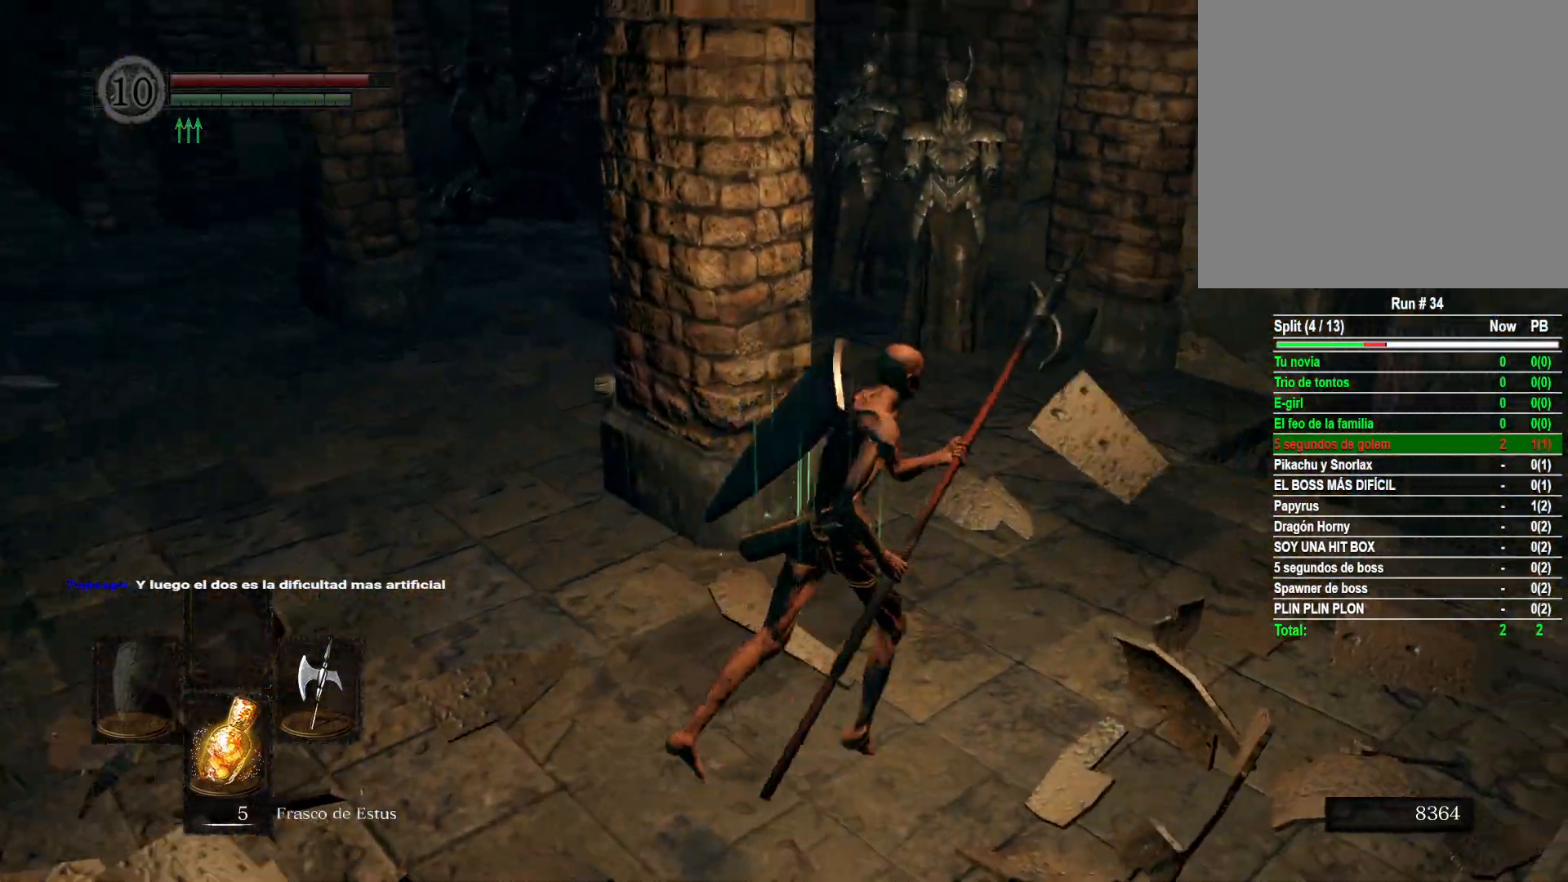
{"buttons": [], "left_stick": "down", "right_stick": "center", "events": [[33, "left_stick", "right"], [167, "left_stick", "down-right"], [250, "right_stick", "center"], [383, "left_stick", "down"]]}
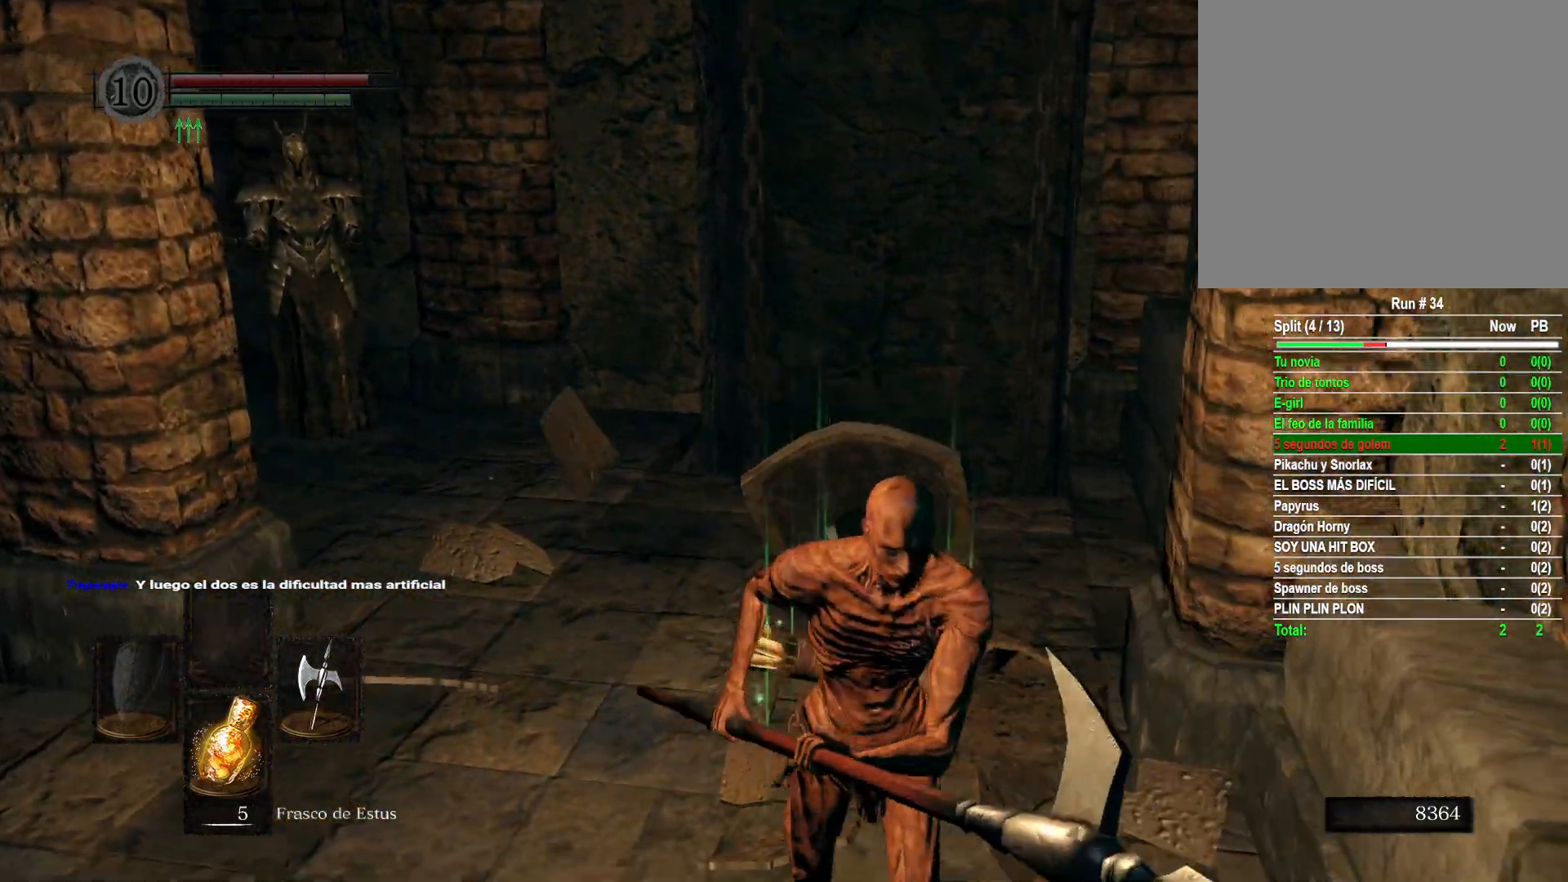
{"buttons": [], "left_stick": "up-left", "right_stick": "center", "events": [[117, "left_stick", "left"], [150, "right_stick", "right"], [250, "left_stick", "up-left"], [350, "right_stick", "center"]]}
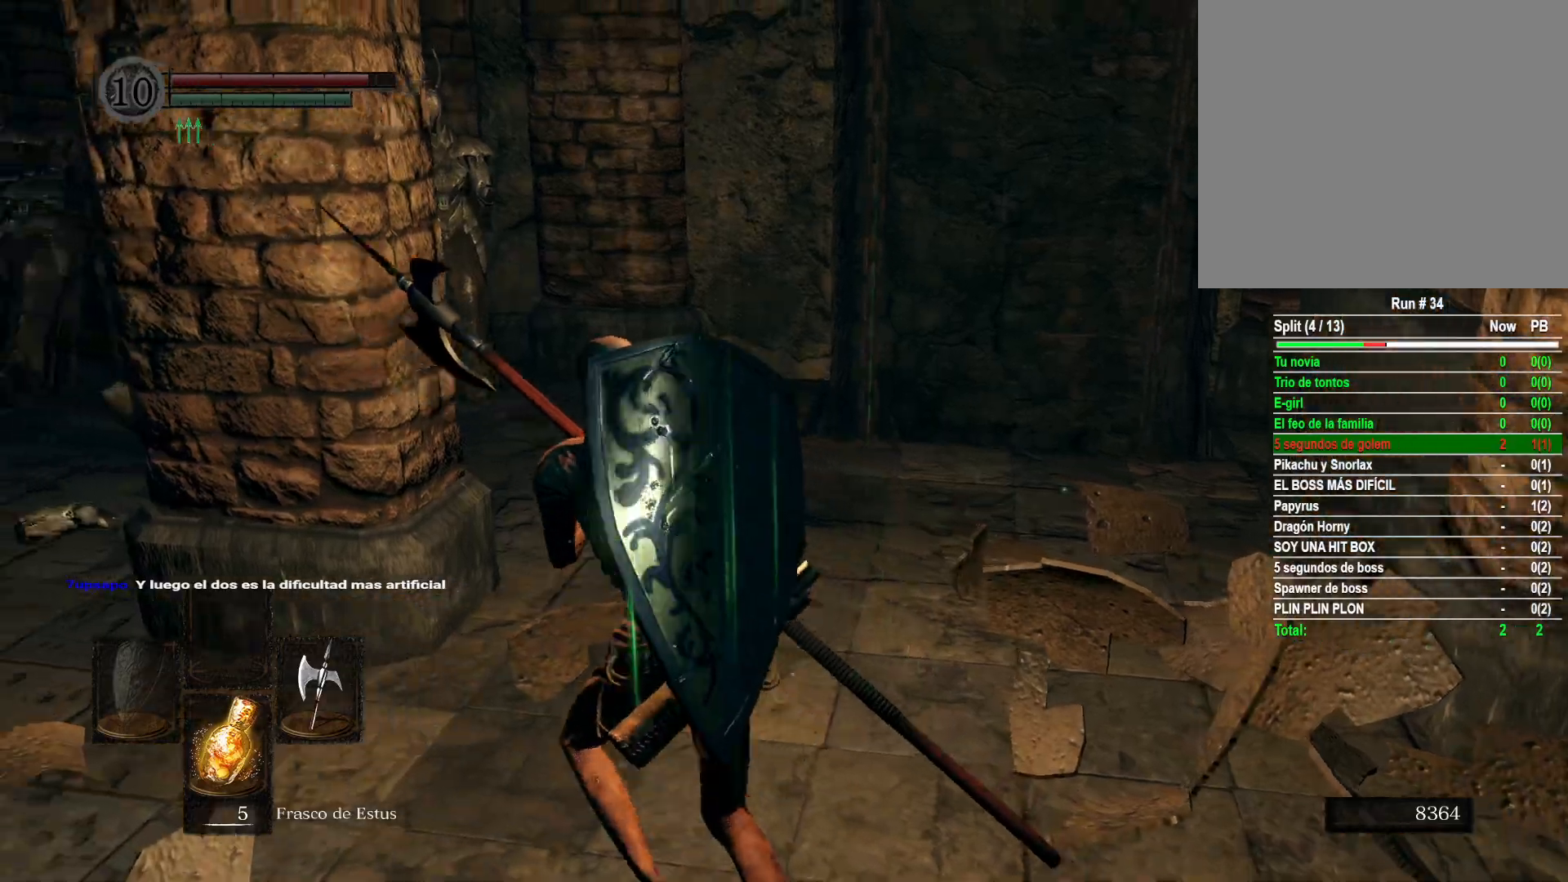
{"buttons": [], "left_stick": "down-left", "right_stick": "left", "events": [[17, "right_stick", "left"], [467, "left_stick", "down-left"]]}
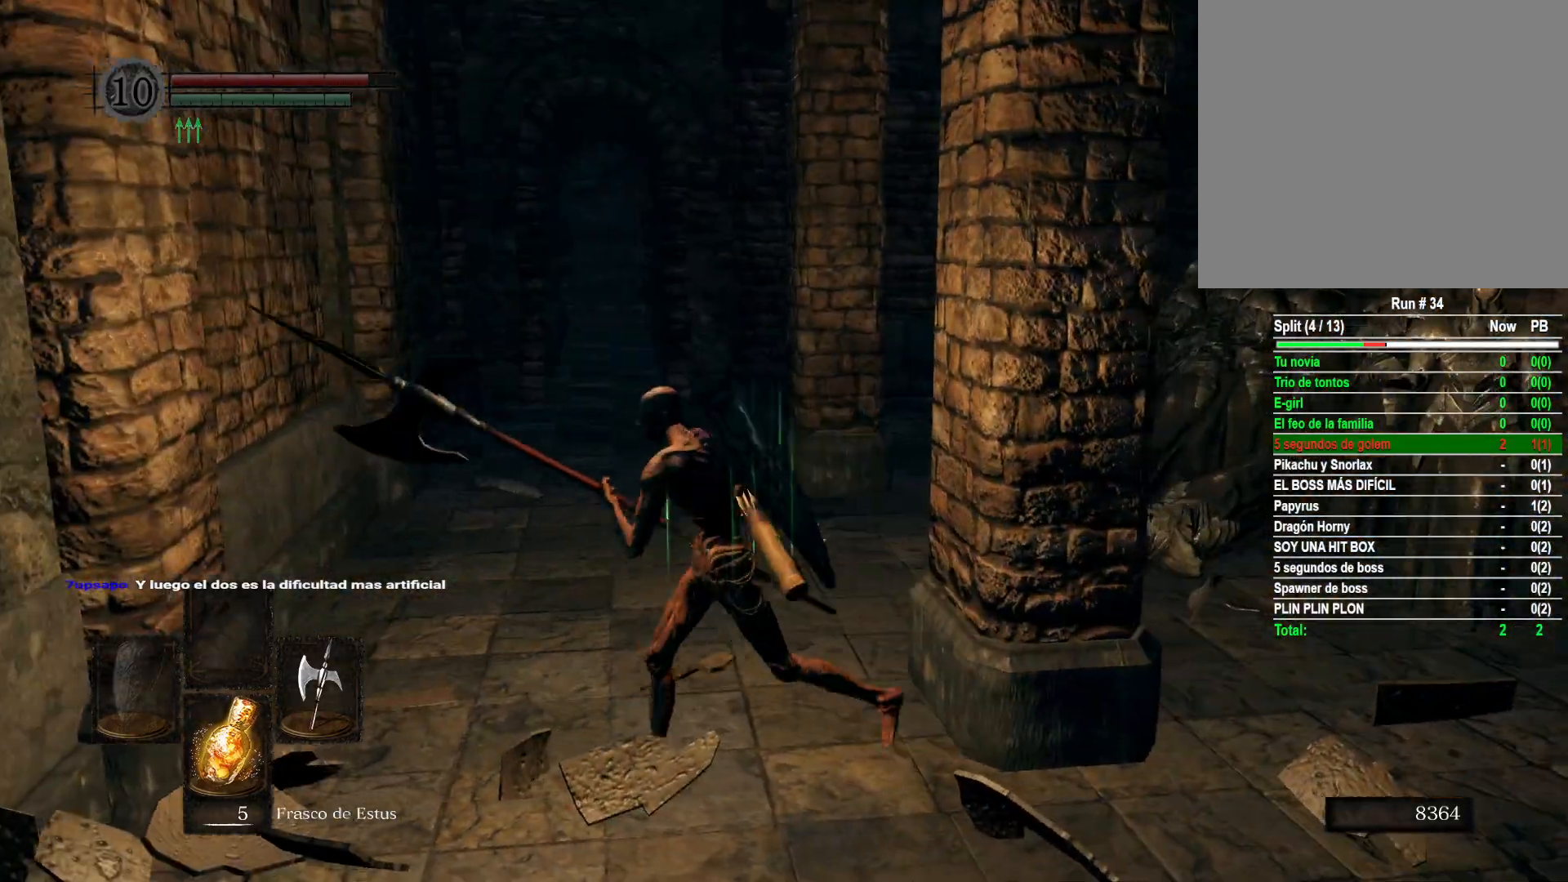
{"buttons": [], "left_stick": "down", "right_stick": "right", "events": [[17, "right_stick", "center"], [67, "left_stick", "down"], [200, "left_stick", "down-right"], [300, "right_stick", "right"], [483, "left_stick", "down"]]}
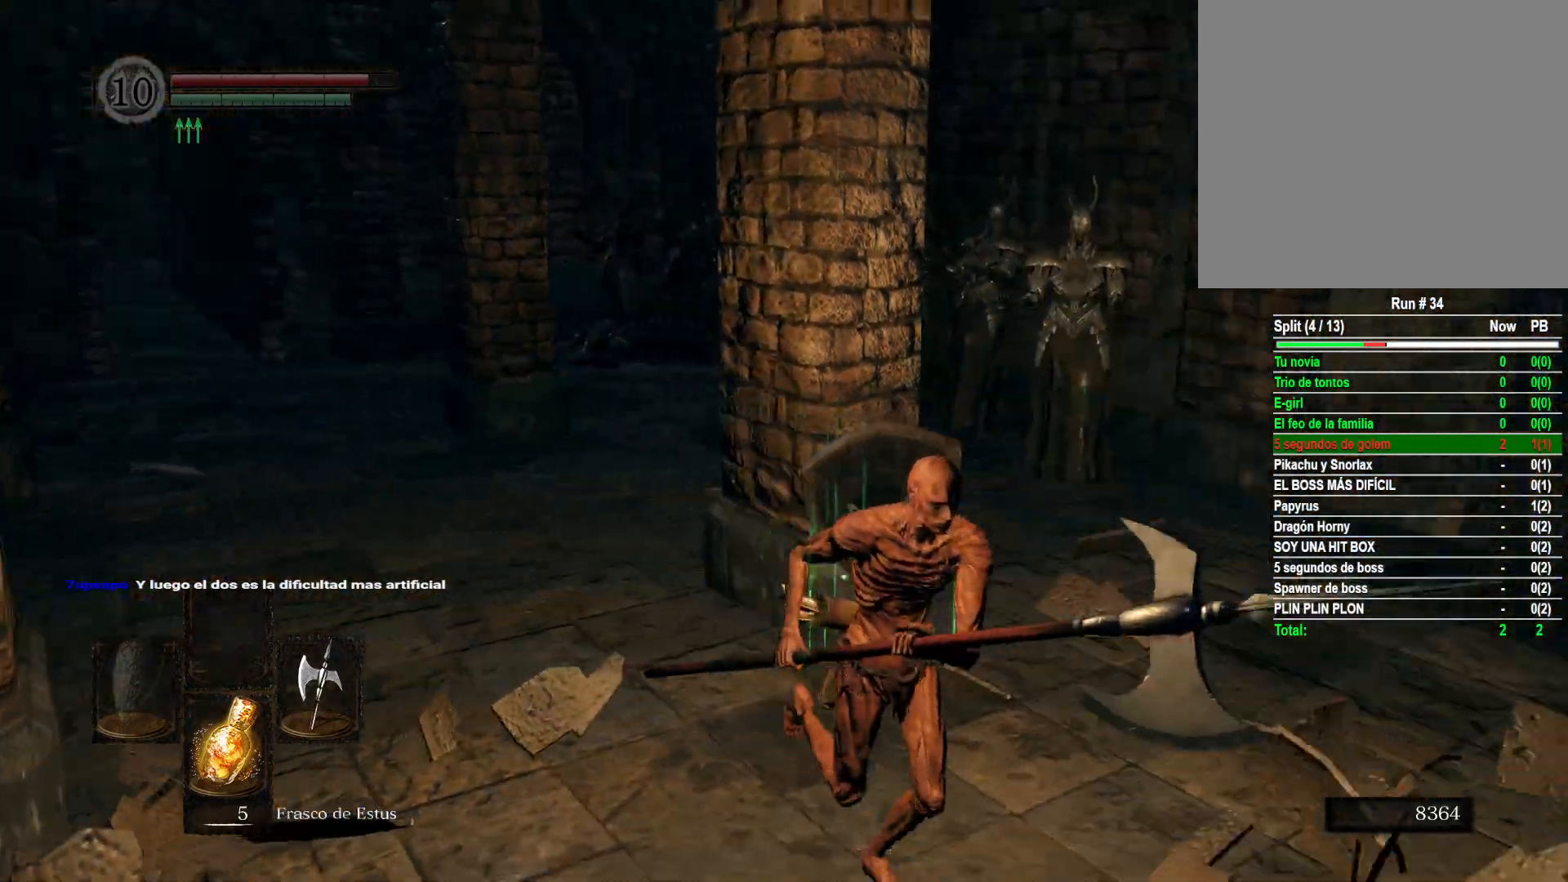
{"buttons": [], "left_stick": "up", "right_stick": "right", "events": [[167, "left_stick", "left"], [183, "right_stick", "center"], [233, "right_stick", "right"], [283, "left_stick", "up-left"], [450, "left_stick", "up"]]}
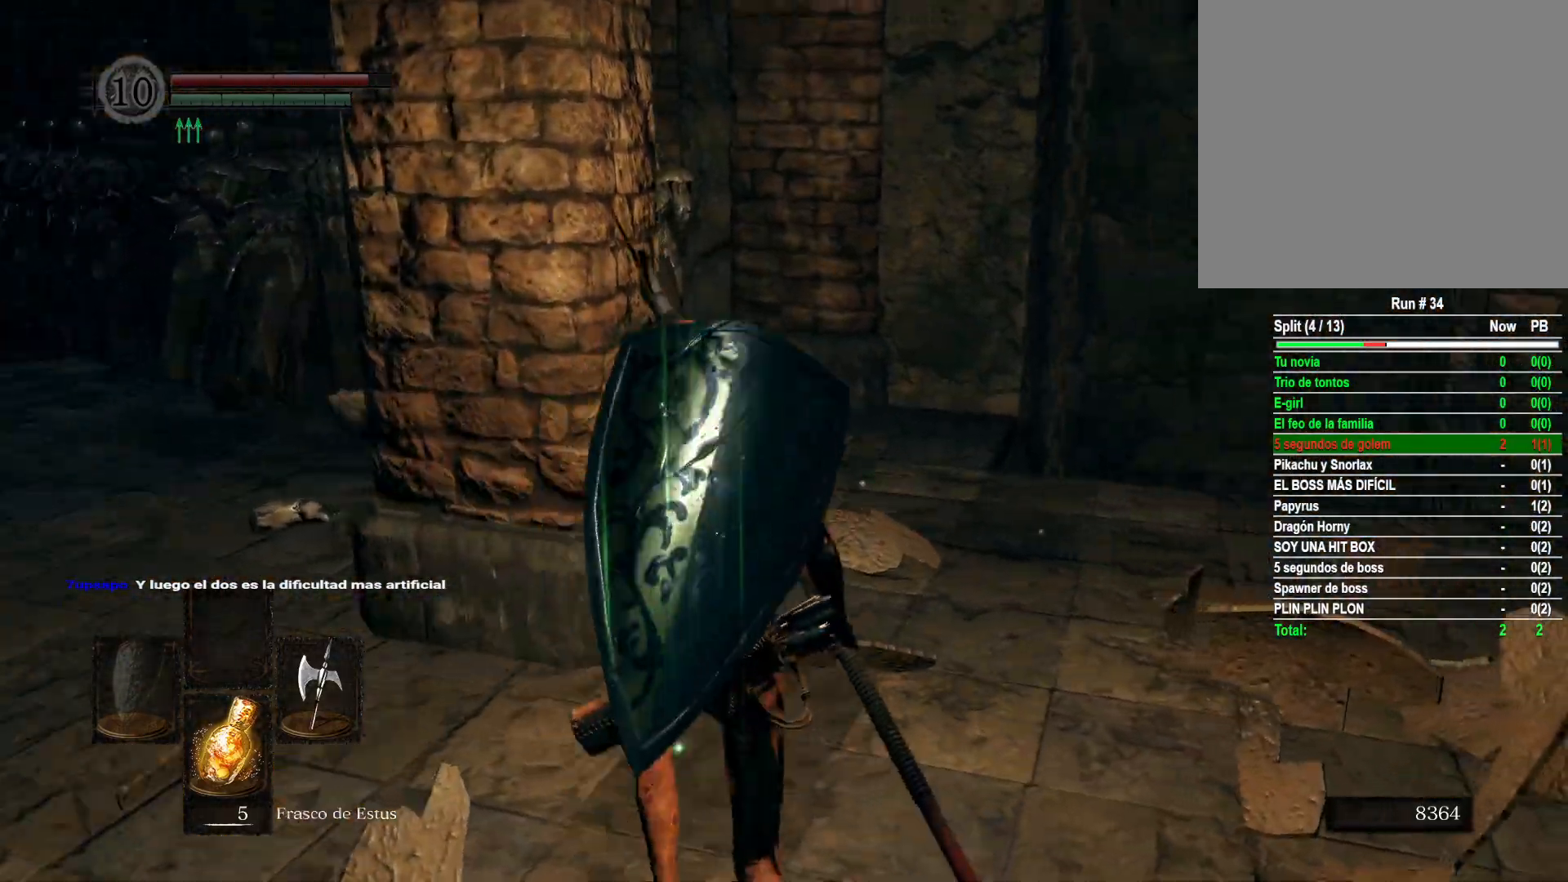
{"buttons": [], "left_stick": "down", "right_stick": "center", "events": [[67, "left_stick", "up-right"], [167, "right_stick", "center"], [283, "left_stick", "down-right"], [417, "left_stick", "down"]]}
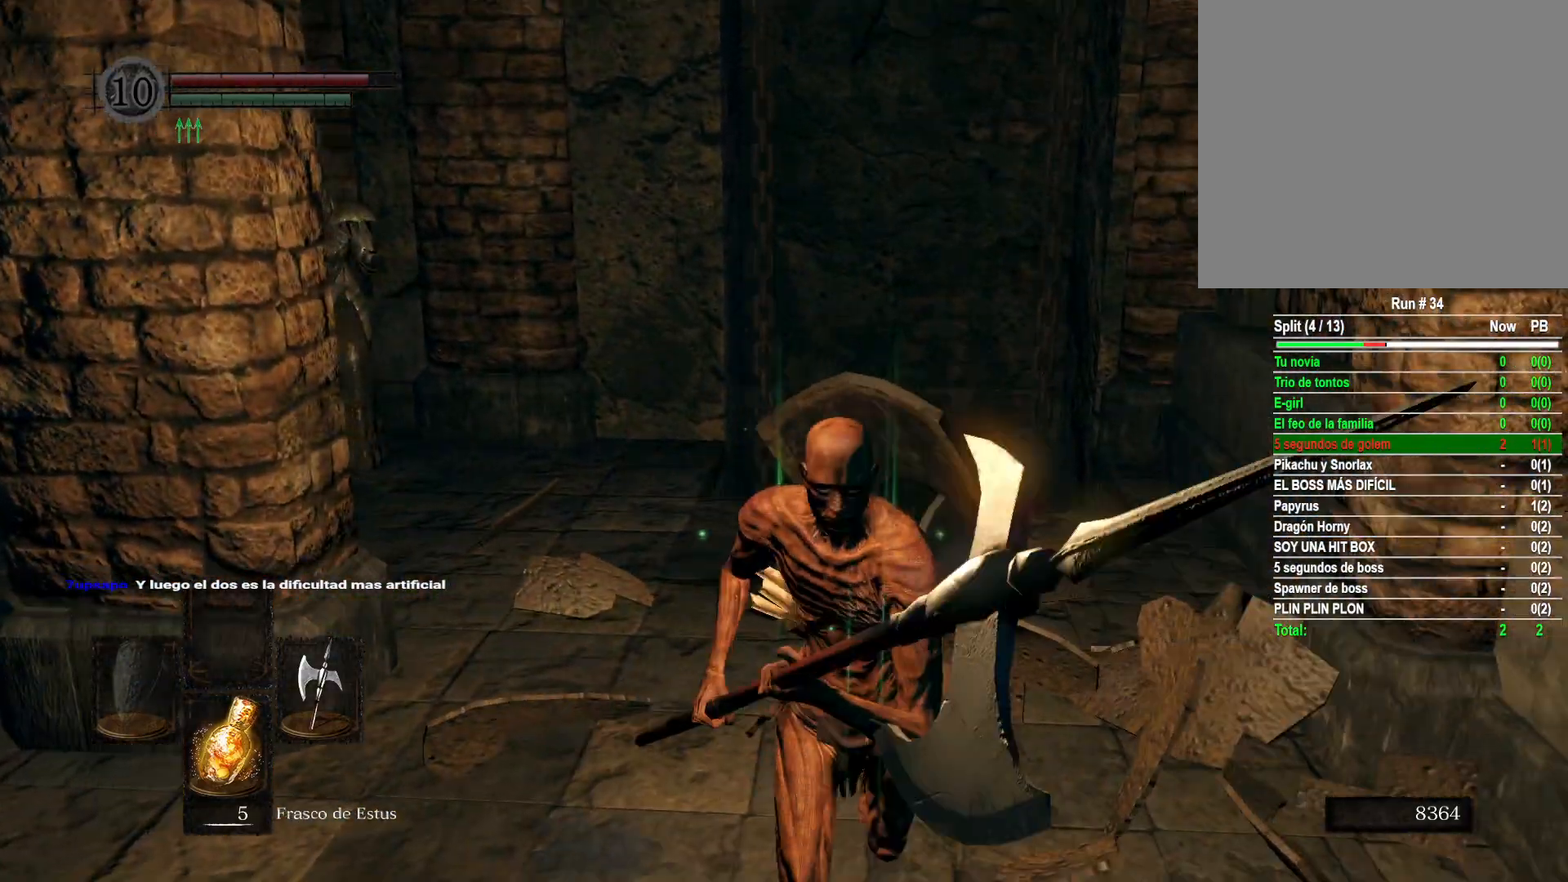
{"buttons": [], "left_stick": "up-right", "right_stick": "center", "events": [[17, "left_stick", "down-left"], [117, "left_stick", "left"], [217, "left_stick", "up-left"], [333, "left_stick", "up"], [467, "left_stick", "up-right"]]}
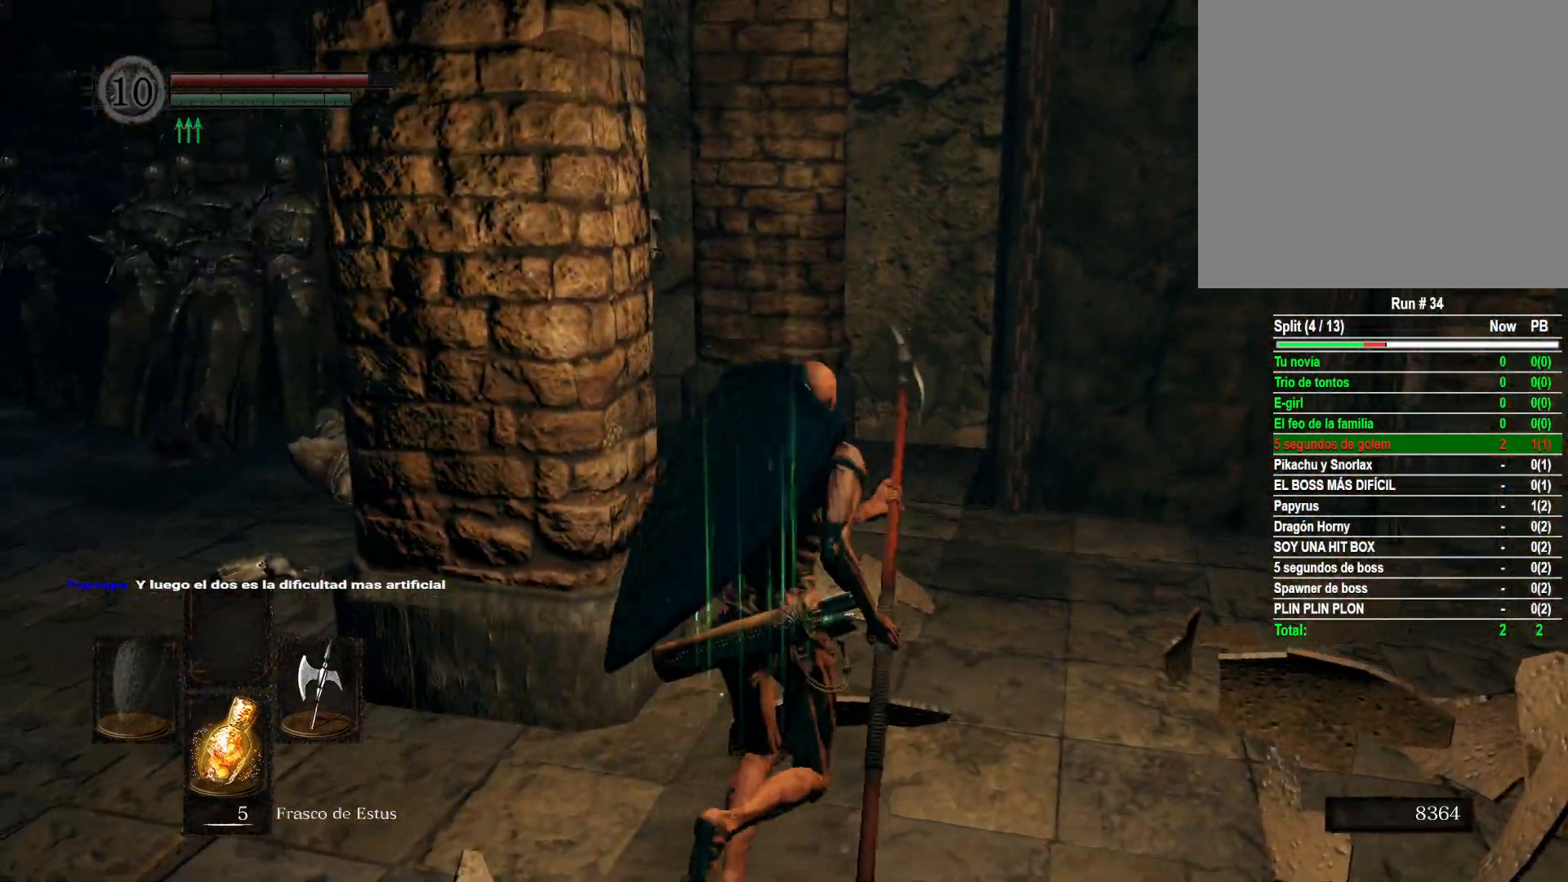
{"buttons": [], "left_stick": "down-left", "right_stick": "center", "events": [[50, "right_stick", "left"], [117, "left_stick", "right"], [267, "right_stick", "center"], [317, "left_stick", "down-right"], [500, "left_stick", "down-left"]]}
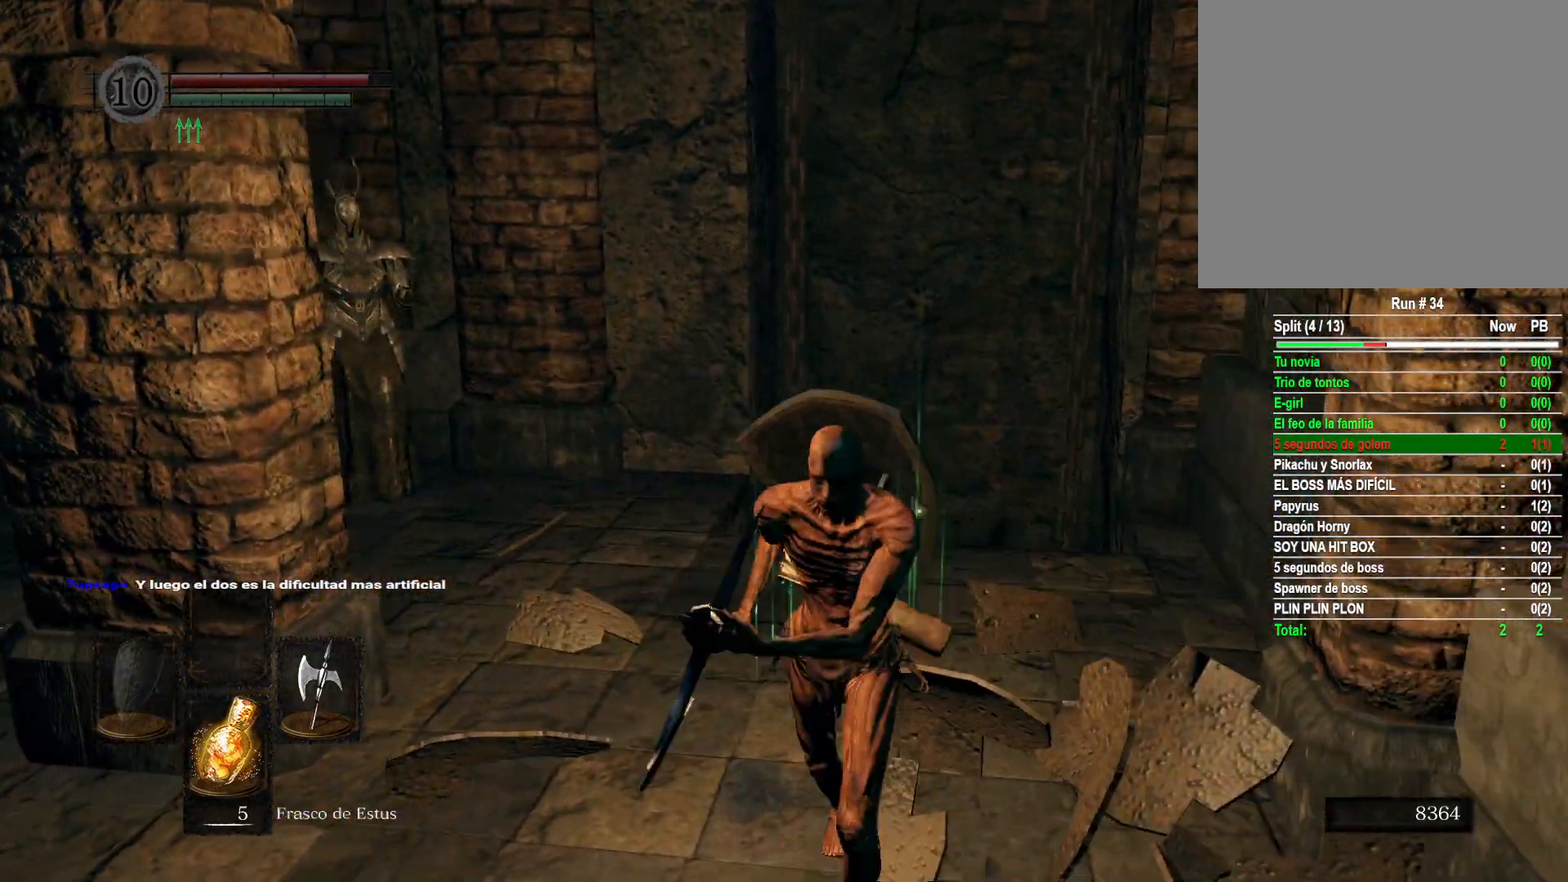
{"buttons": [], "left_stick": "up-right", "right_stick": "center", "events": [[67, "left_stick", "left"], [317, "left_stick", "up-left"], [450, "left_stick", "up-right"]]}
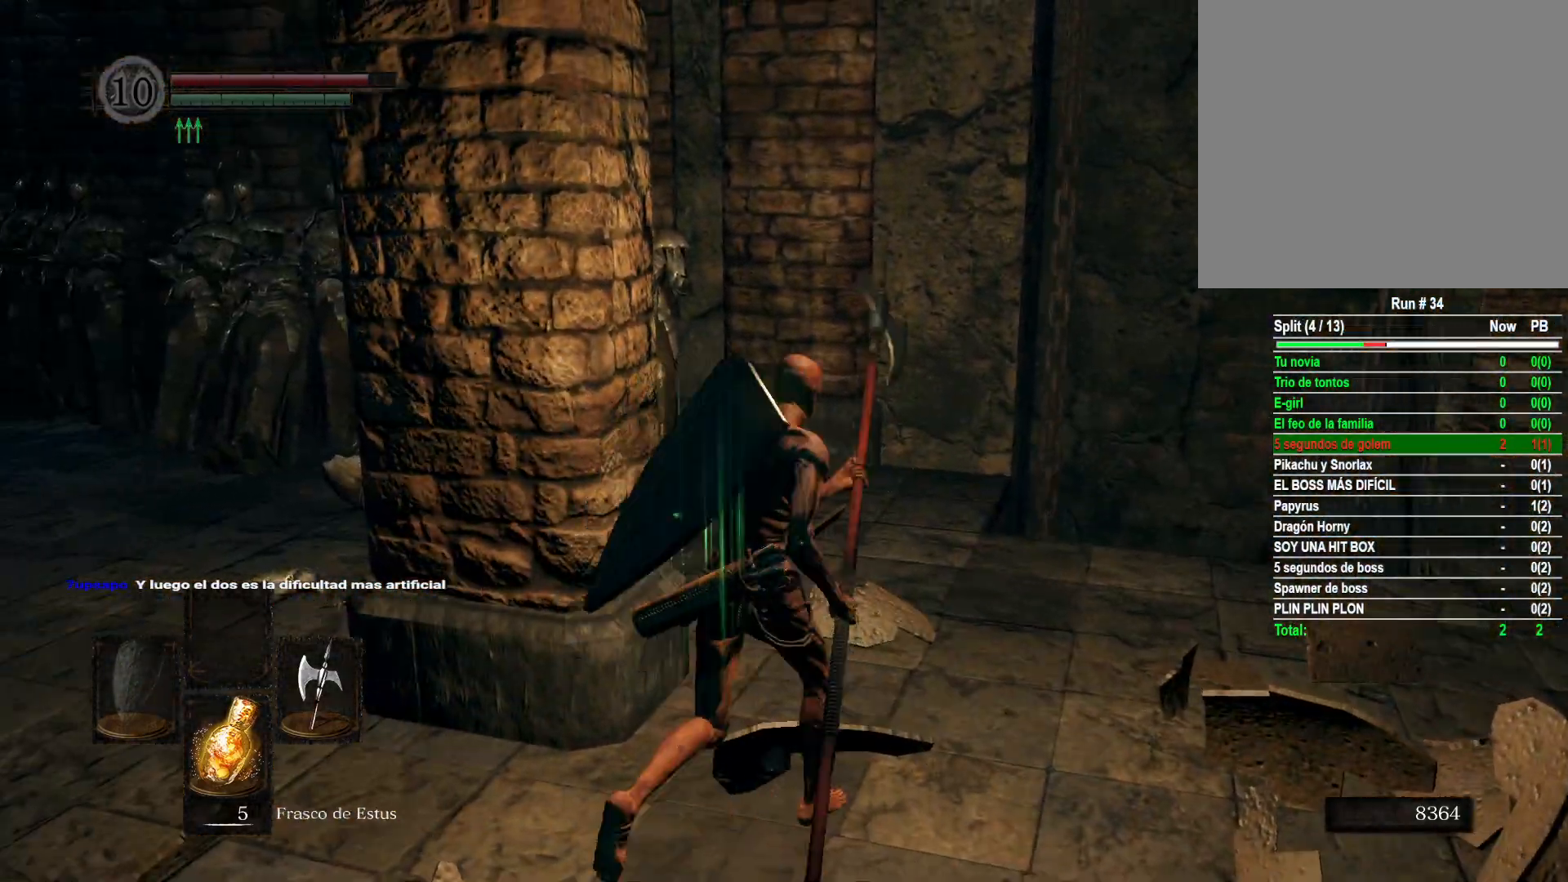
{"buttons": [], "left_stick": "down-right", "right_stick": "left", "events": [[67, "left_stick", "right"], [400, "right_stick", "left"], [450, "left_stick", "down-right"]]}
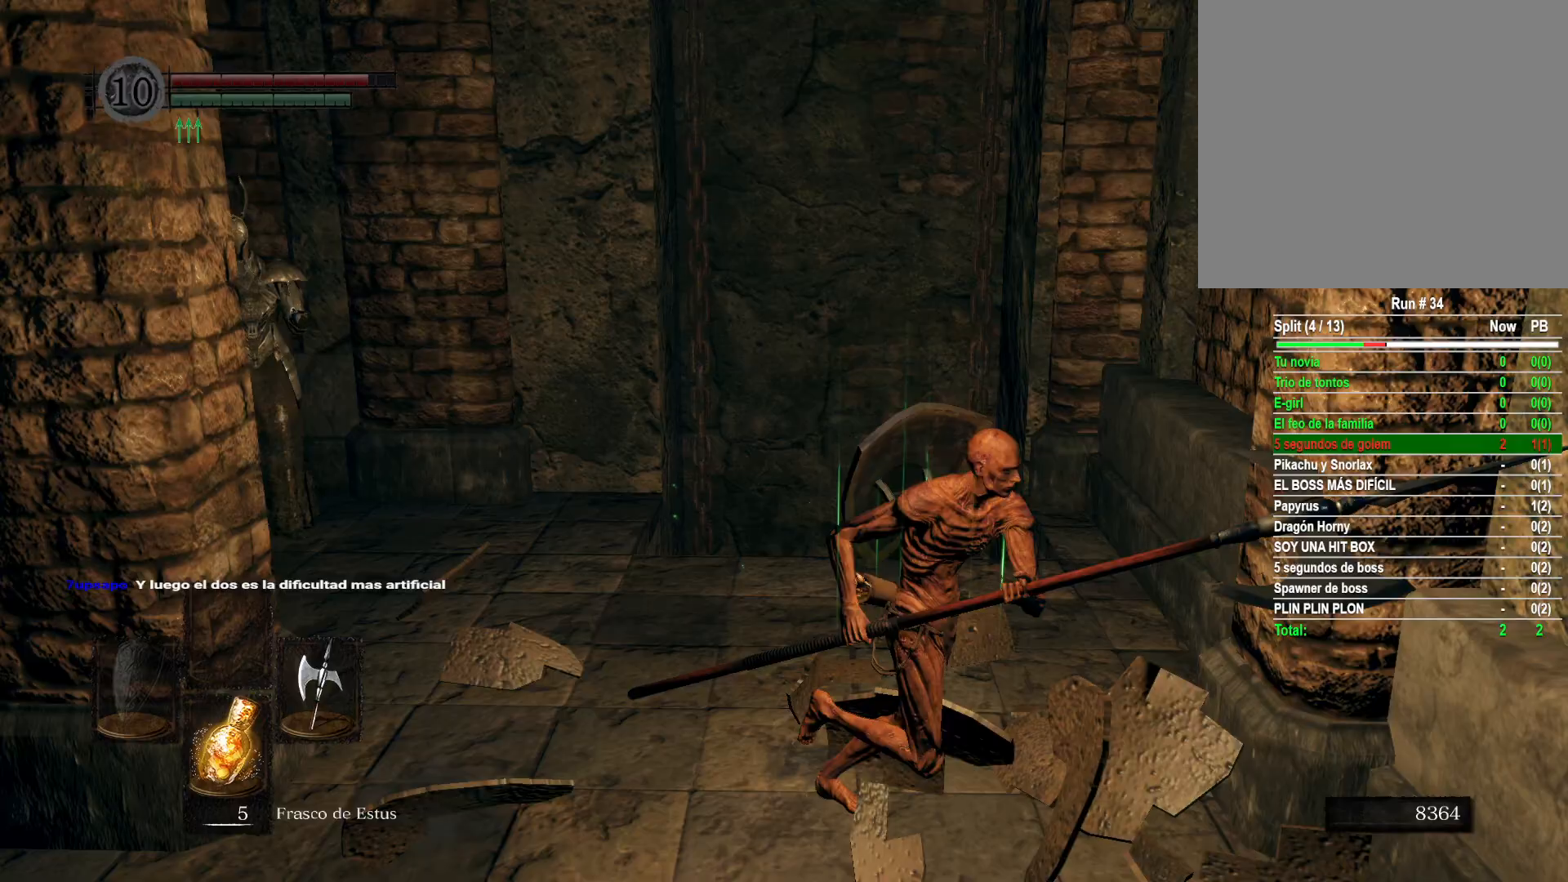
{"buttons": [], "left_stick": "up-left", "right_stick": "center", "events": [[33, "right_stick", "center"], [117, "left_stick", "down"], [233, "left_stick", "down-left"], [450, "left_stick", "up-left"]]}
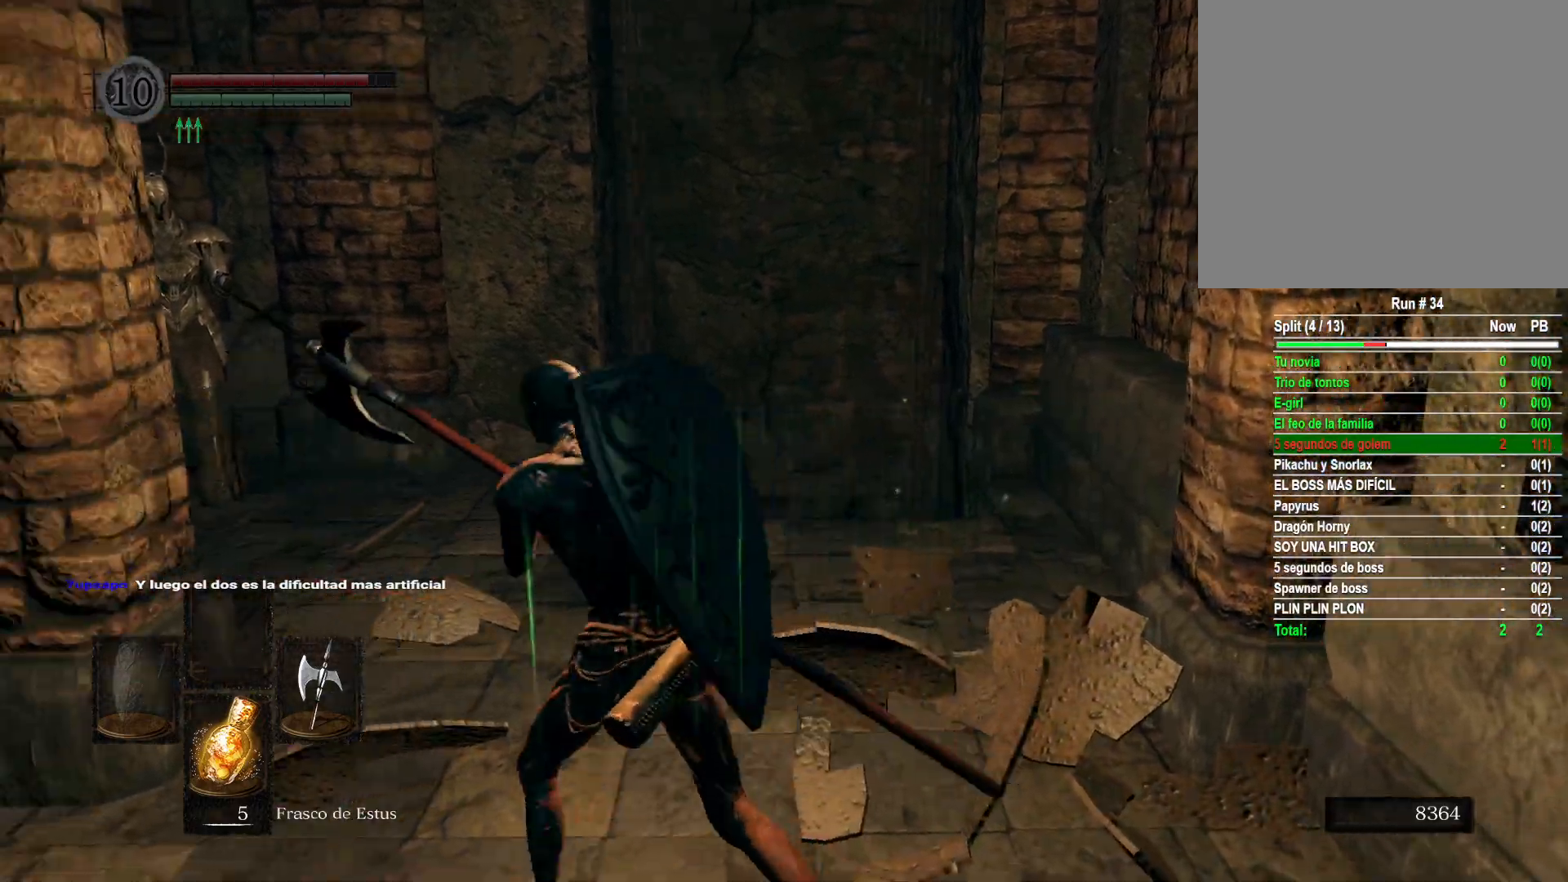
{"buttons": [], "left_stick": "right", "right_stick": "center", "events": [[100, "left_stick", "up"], [250, "left_stick", "up-right"], [383, "left_stick", "right"]]}
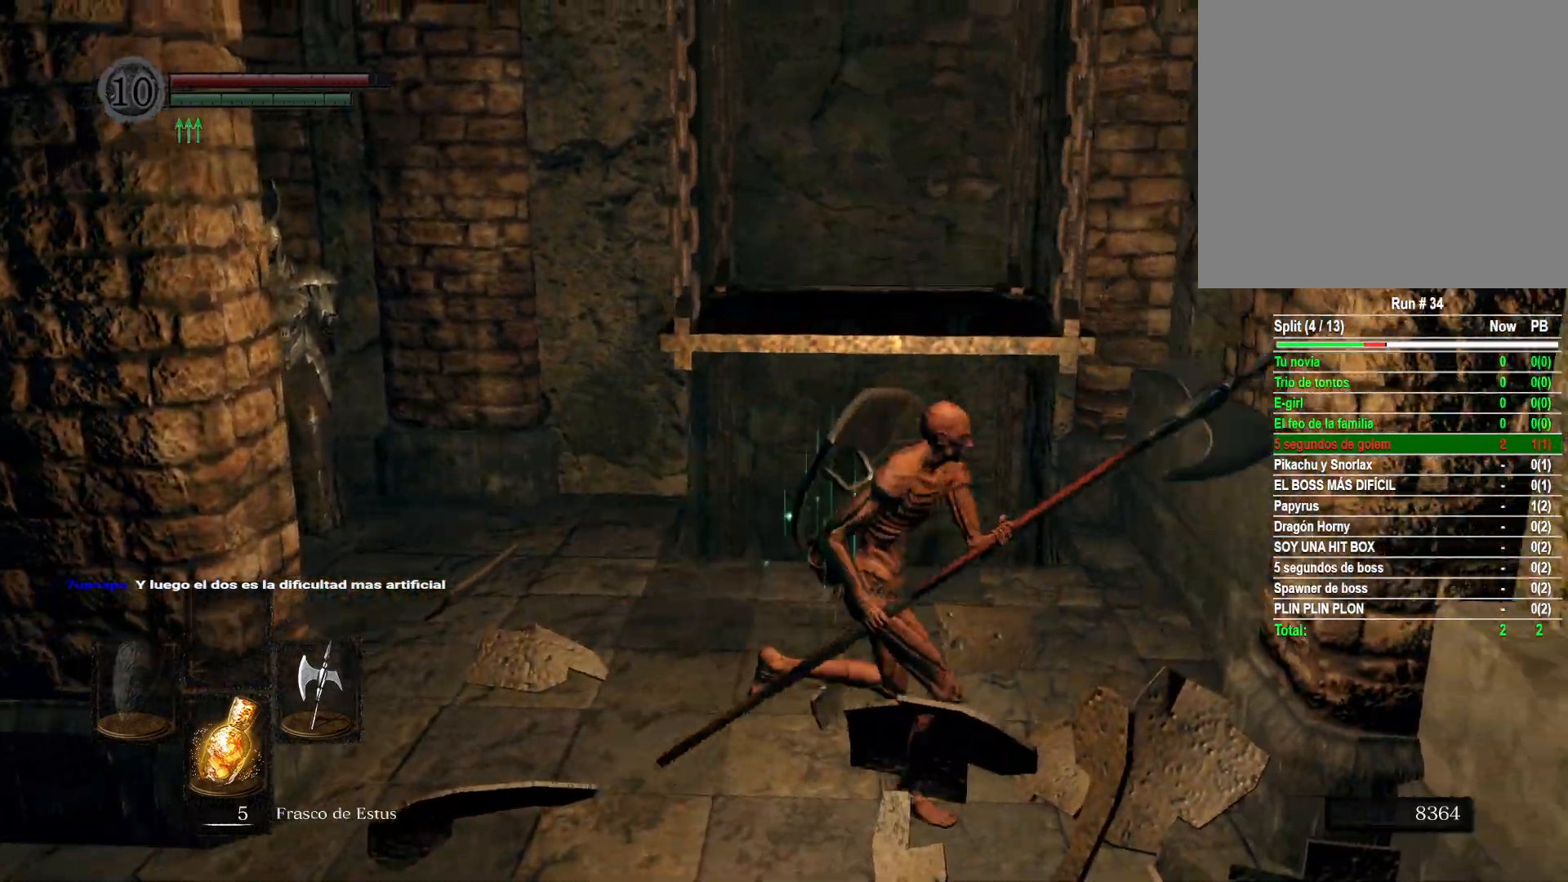
{"buttons": [], "left_stick": "up", "right_stick": "center", "events": [[67, "left_stick", "down"], [133, "left_stick", "left"], [367, "left_stick", "up"]]}